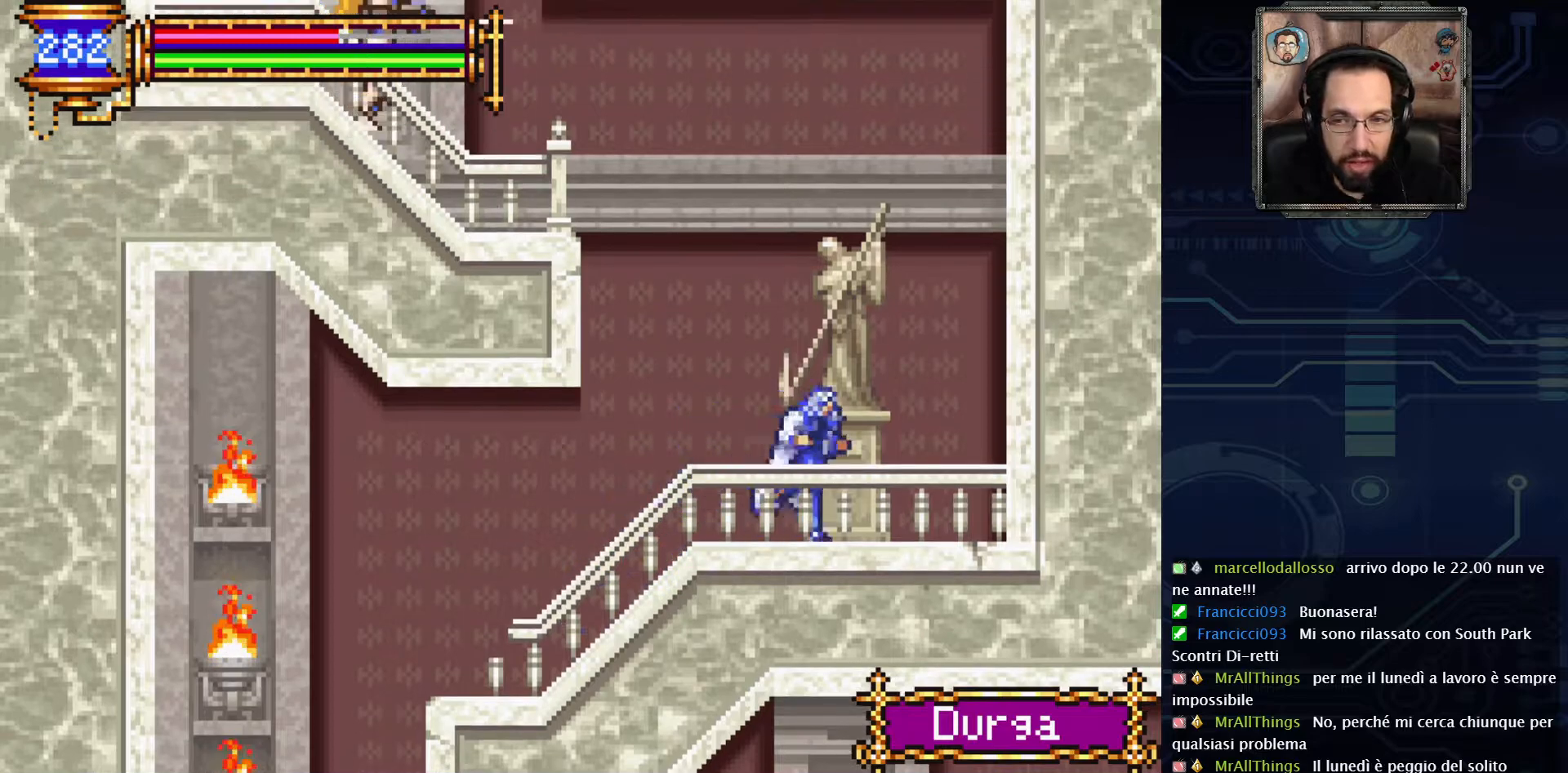
Gameplay with a controller (Xbox layout); each line is a JSON object with the inputs held at the frame after it. "events" lists button and stick changes between this image and that frame as [ms after this image, input, new state], when the widget could be followed in between. Not read: L1 L3 R1 R3.
{"buttons": ["A", "DPAD_LEFT"], "left_stick": "center", "right_stick": "center", "events": [[200, "DPAD_LEFT", "down"], [267, "A", "up"], [350, "A", "down"]]}
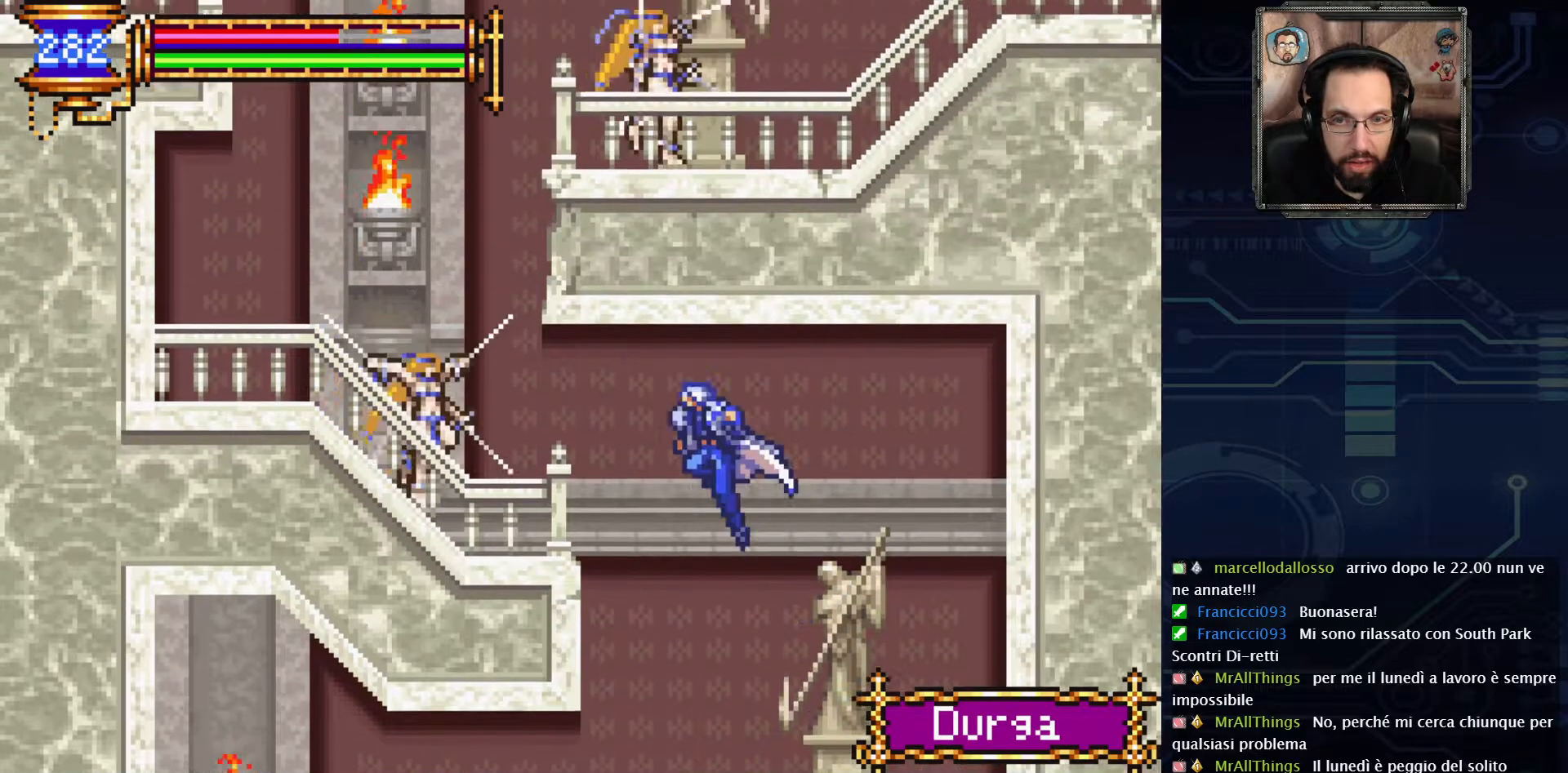
{"buttons": ["X"], "left_stick": "center", "right_stick": "center", "events": [[183, "A", "up"], [433, "DPAD_LEFT", "up"], [433, "X", "down"]]}
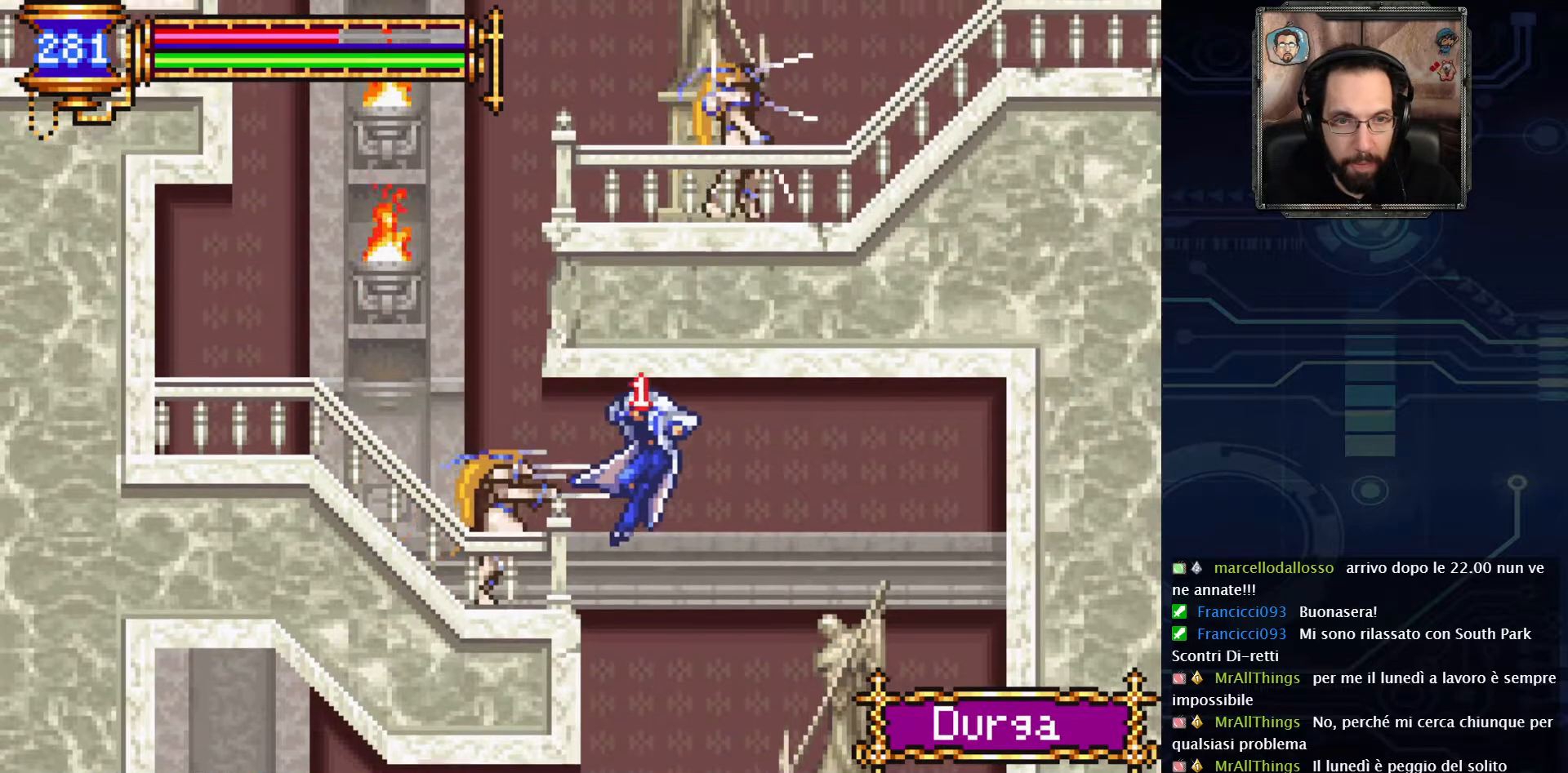
{"buttons": [], "left_stick": "center", "right_stick": "center", "events": [[50, "X", "up"], [150, "X", "down"], [283, "X", "up"], [367, "X", "down"], [500, "X", "up"]]}
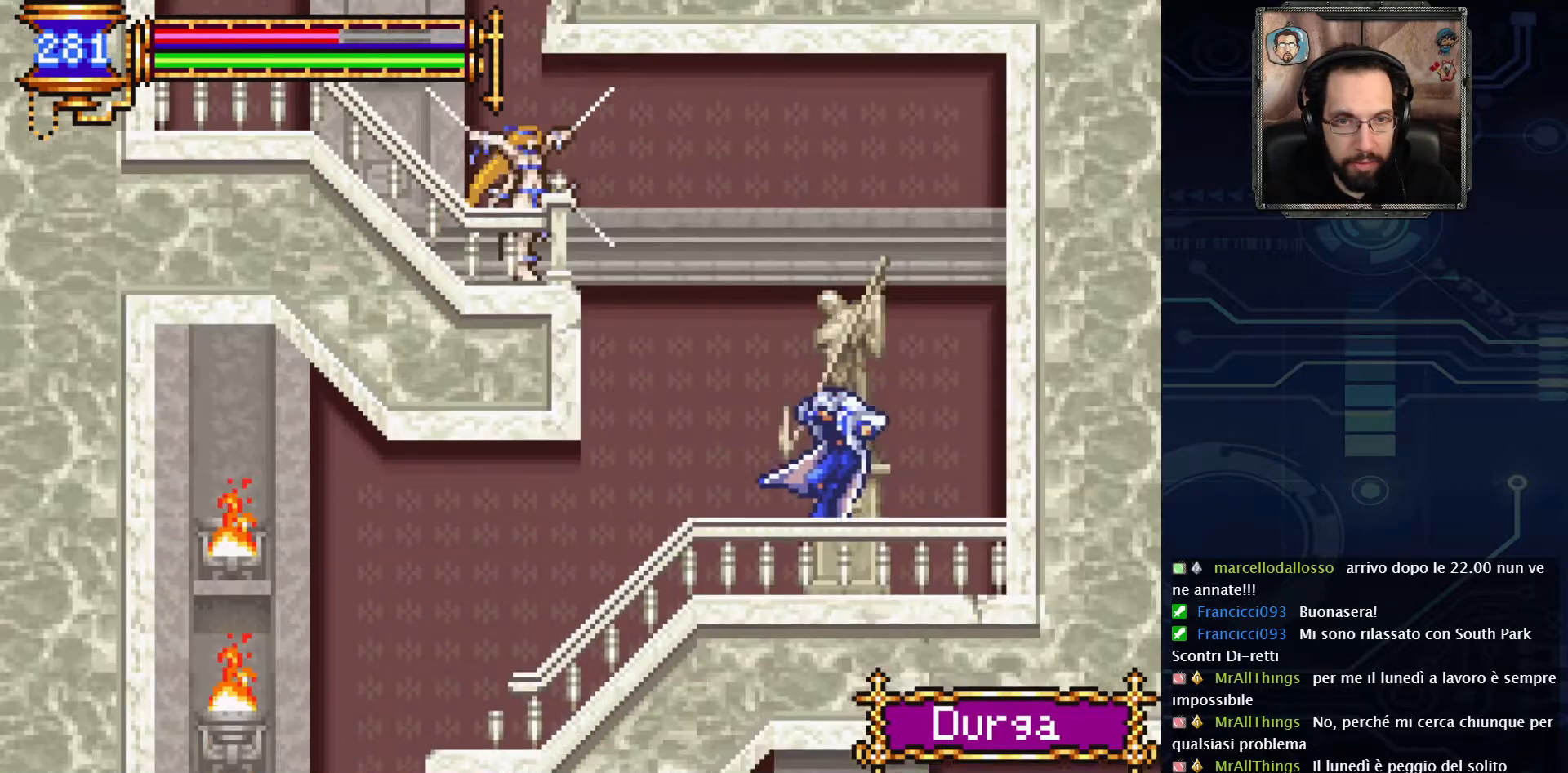
{"buttons": ["A", "DPAD_LEFT"], "left_stick": "center", "right_stick": "center", "events": [[350, "DPAD_LEFT", "down"], [433, "A", "down"]]}
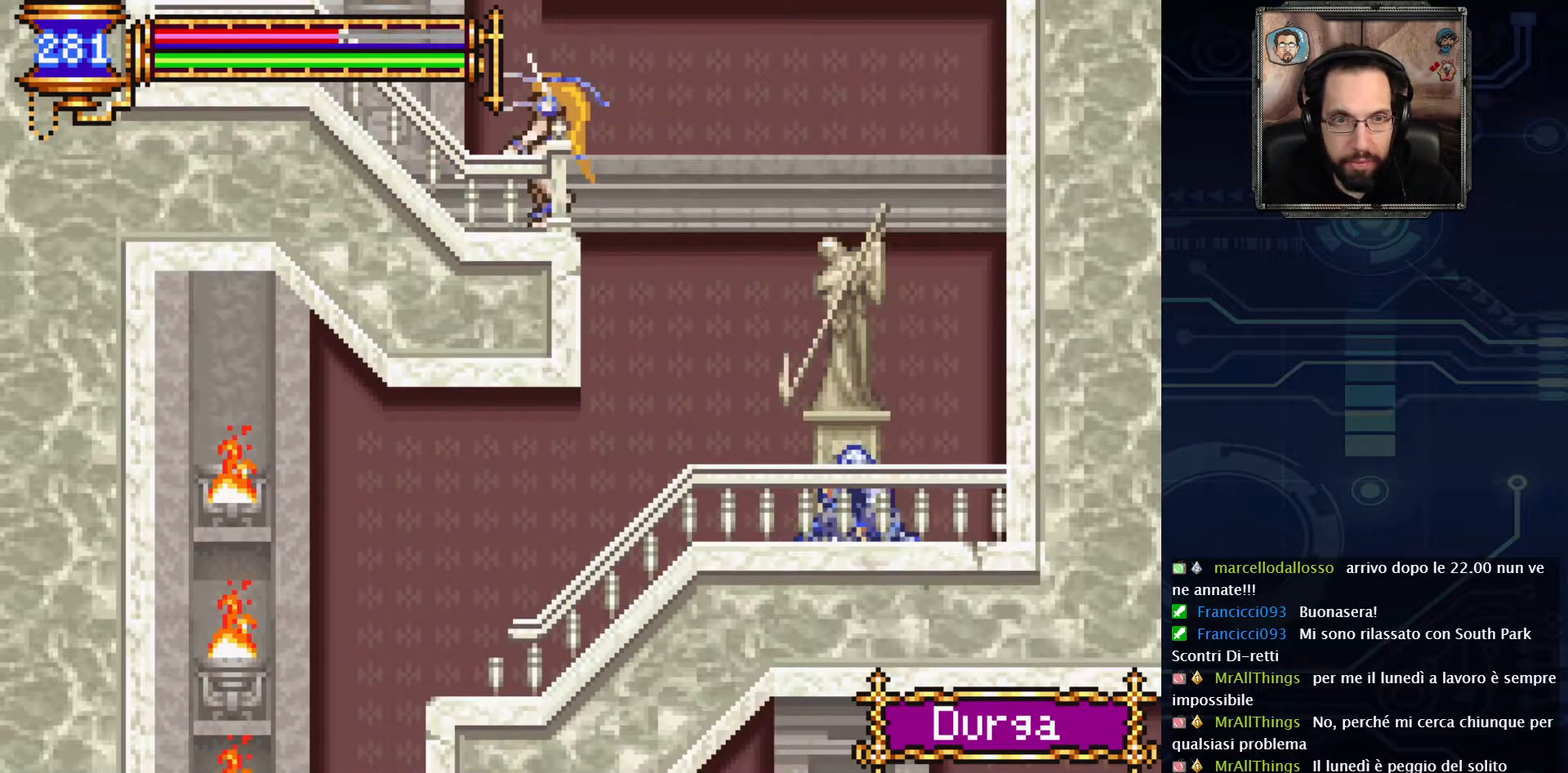
{"buttons": [], "left_stick": "center", "right_stick": "center", "events": [[50, "X", "down"], [67, "DPAD_LEFT", "up"], [267, "A", "up"], [300, "X", "up"]]}
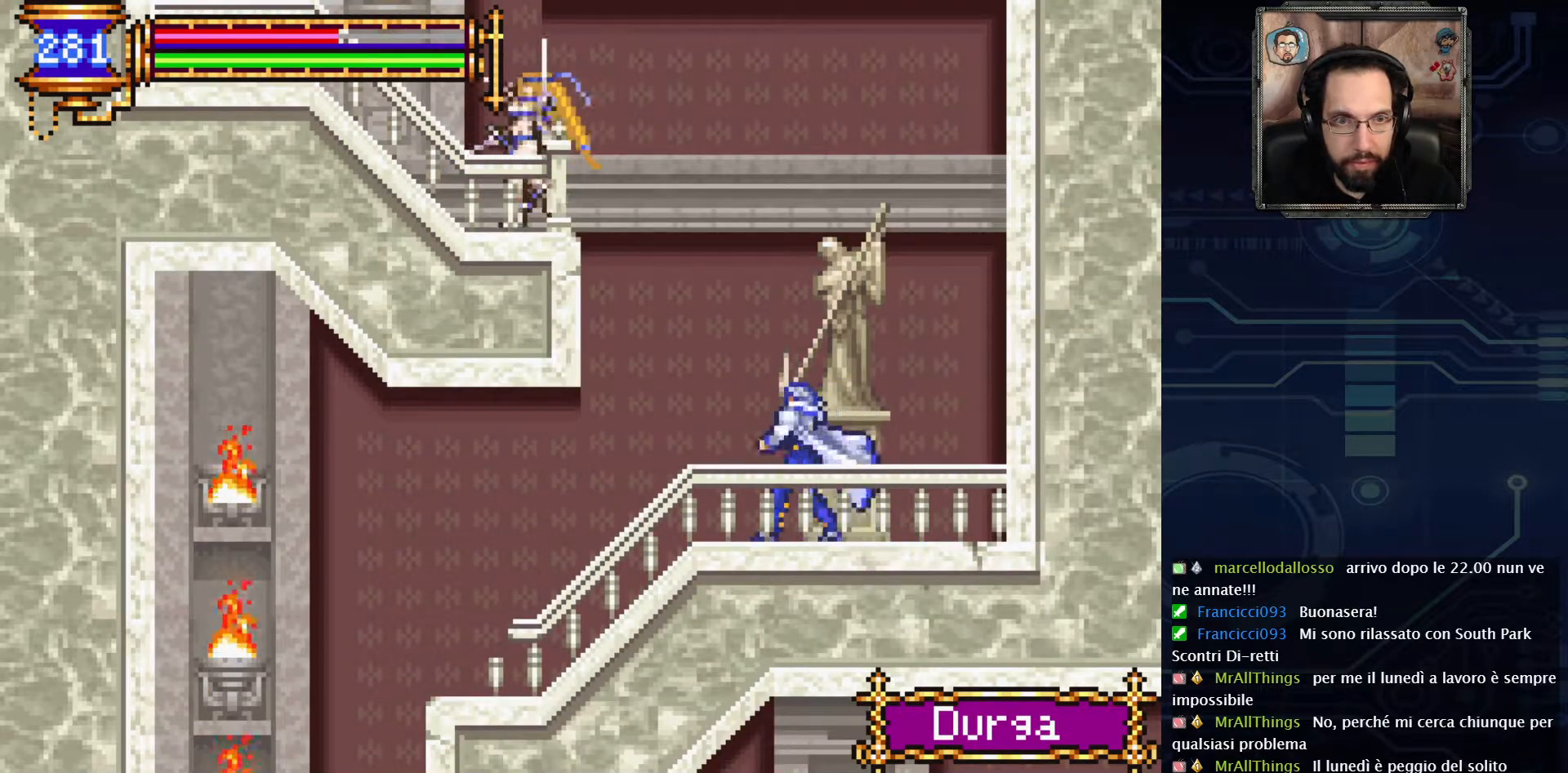
{"buttons": ["DPAD_LEFT"], "left_stick": "center", "right_stick": "center", "events": [[167, "DPAD_LEFT", "down"], [250, "A", "down"], [500, "A", "up"]]}
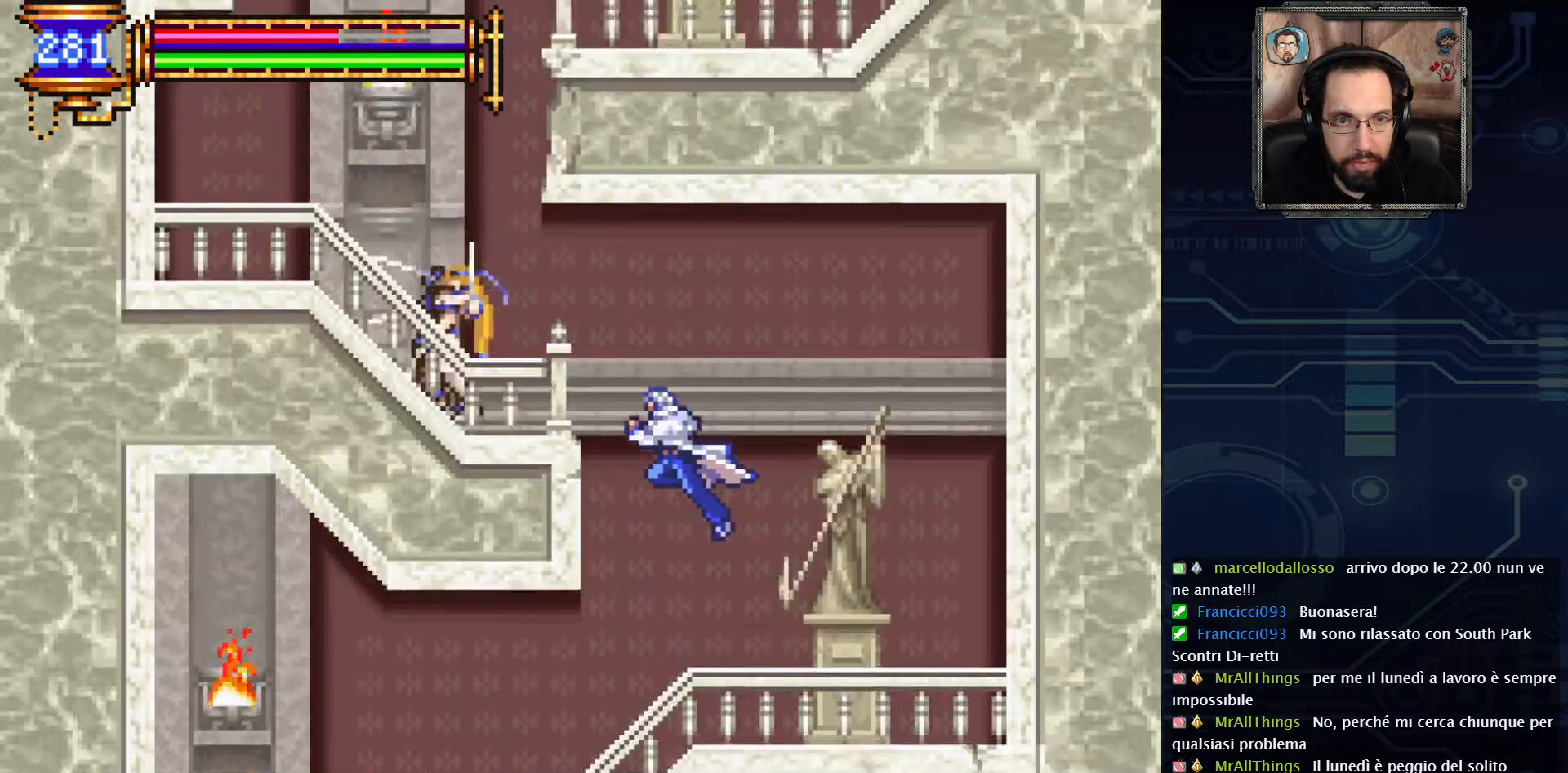
{"buttons": [], "left_stick": "center", "right_stick": "center", "events": [[50, "A", "down"], [217, "A", "up"], [283, "DPAD_LEFT", "up"], [300, "X", "down"], [417, "X", "up"]]}
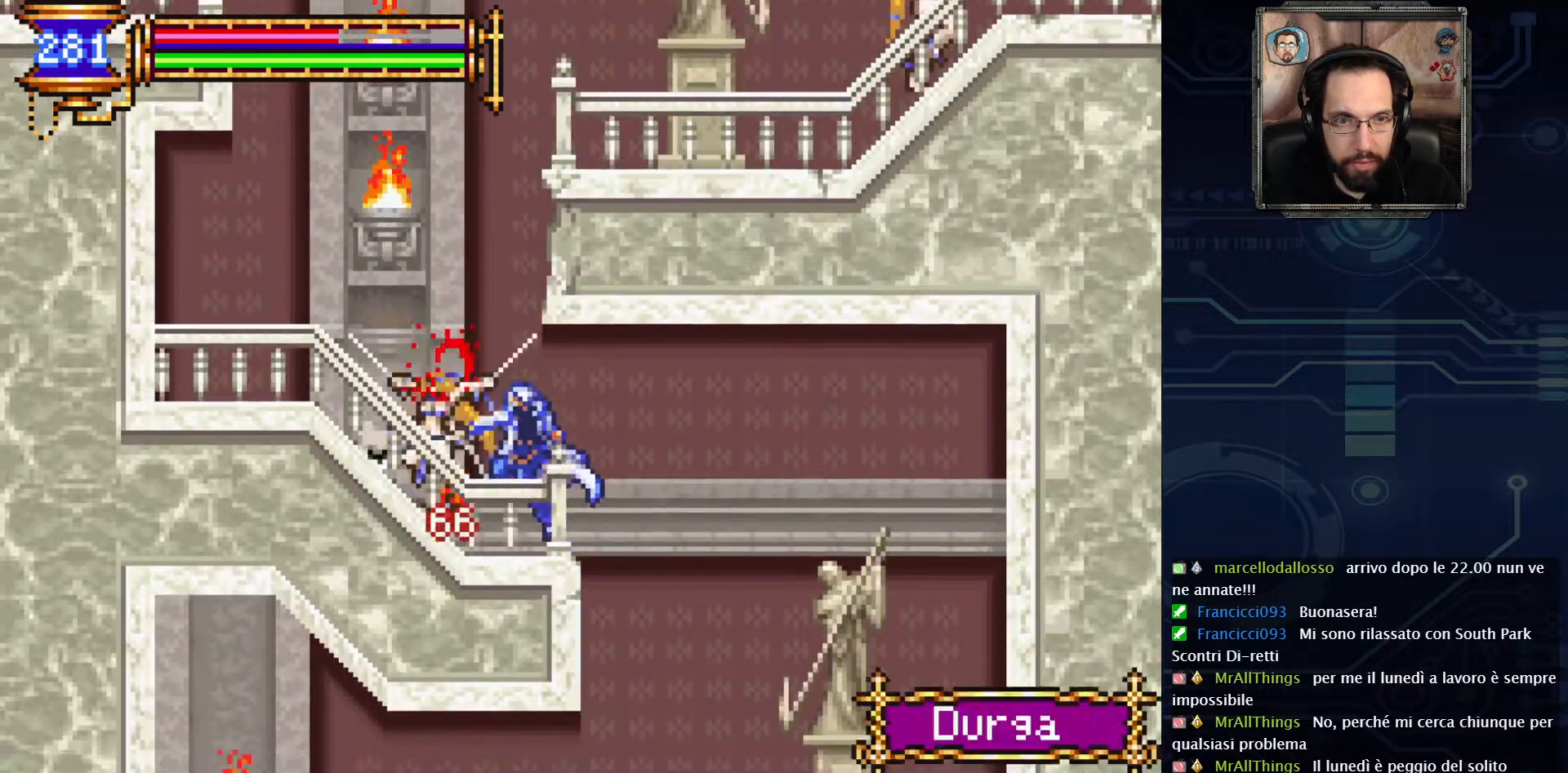
{"buttons": [], "left_stick": "center", "right_stick": "center", "events": [[183, "X", "down"], [317, "X", "up"], [417, "X", "down"], [467, "X", "up"]]}
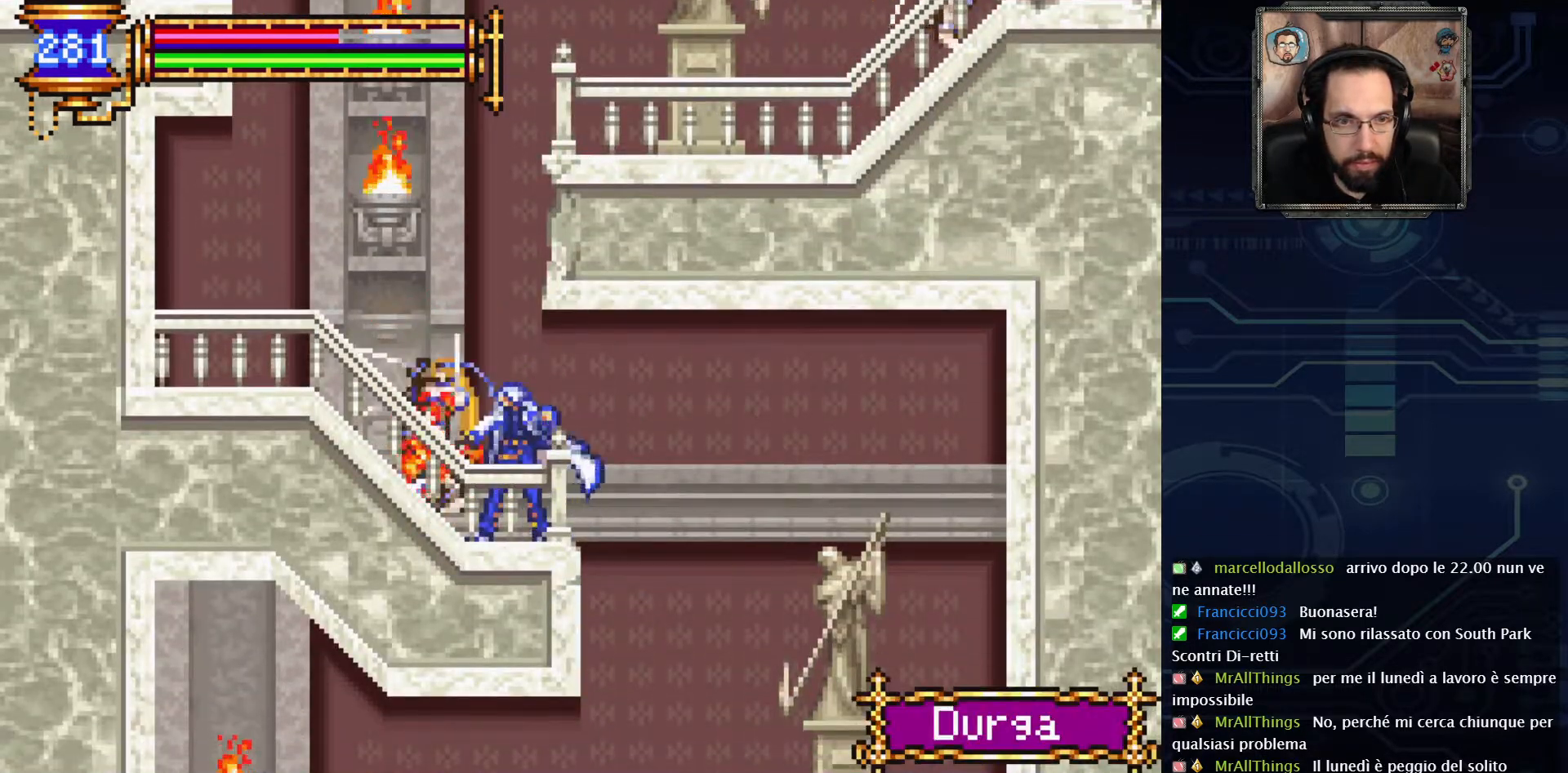
{"buttons": ["A", "DPAD_LEFT"], "left_stick": "center", "right_stick": "center", "events": [[83, "DPAD_LEFT", "down"], [500, "A", "down"]]}
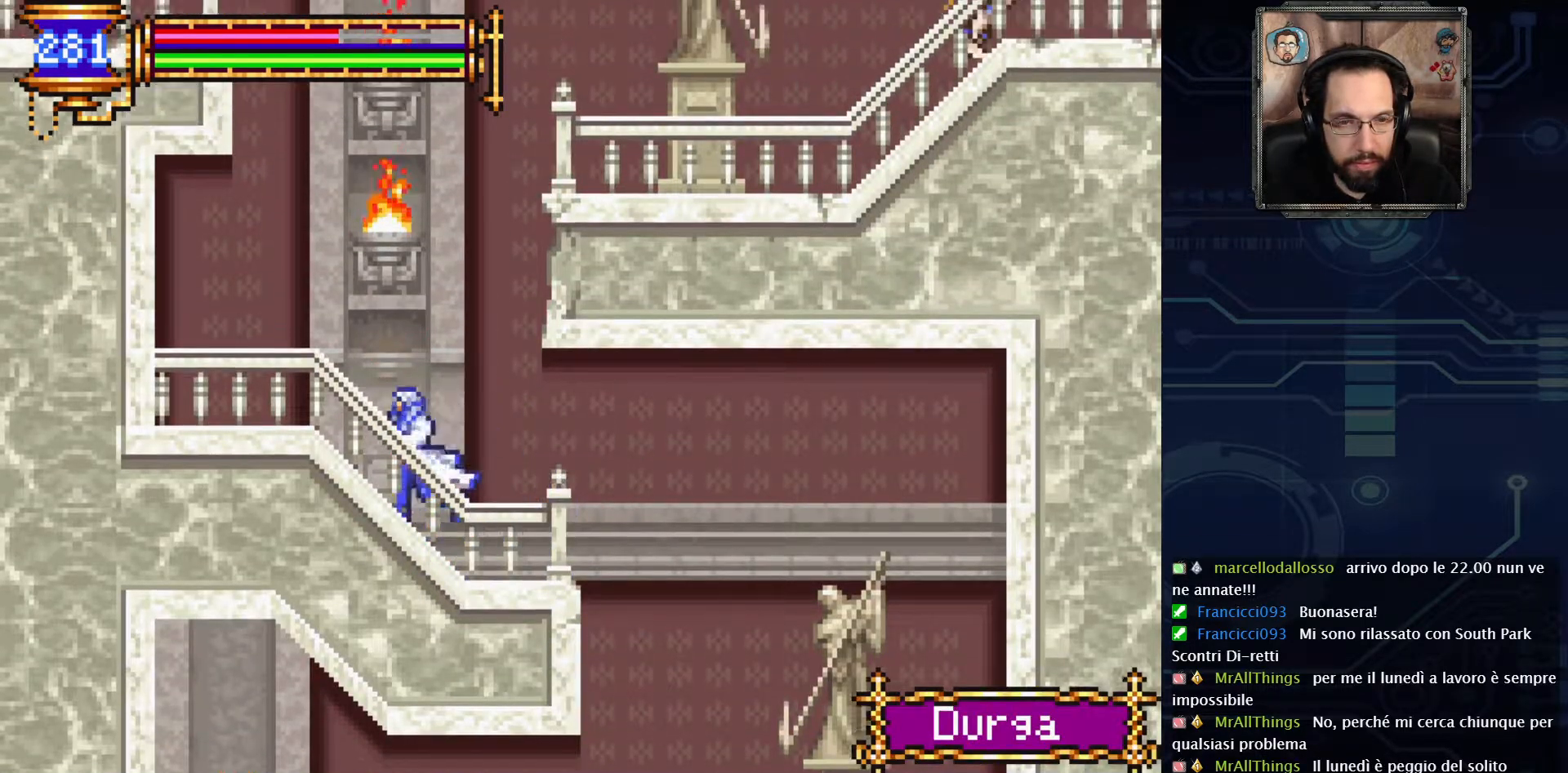
{"buttons": ["A", "DPAD_RIGHT"], "left_stick": "center", "right_stick": "center", "events": [[33, "DPAD_LEFT", "up"], [250, "A", "up"], [250, "DPAD_RIGHT", "down"], [300, "A", "down"]]}
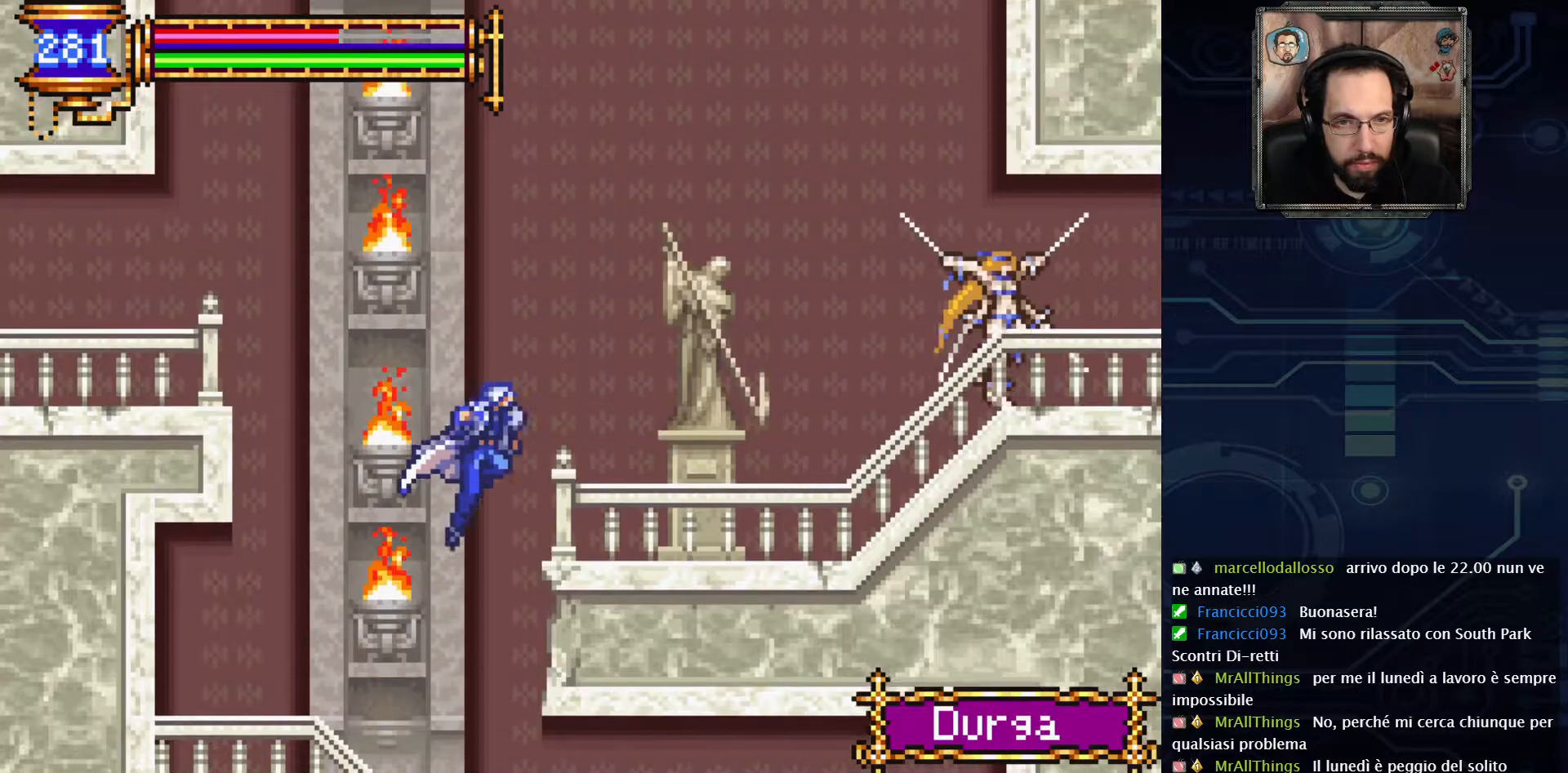
{"buttons": ["DPAD_RIGHT"], "left_stick": "center", "right_stick": "center", "events": [[317, "A", "up"]]}
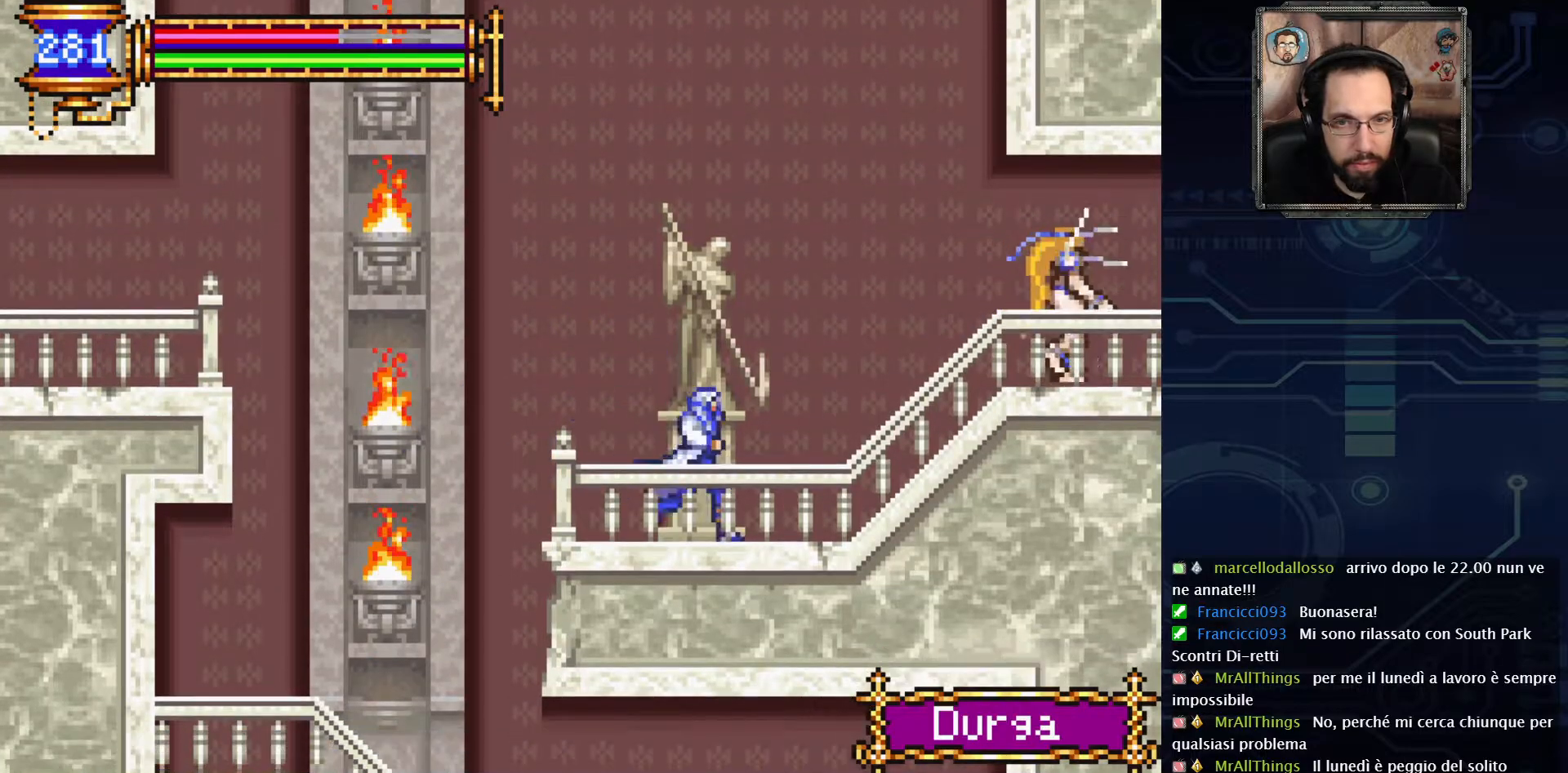
{"buttons": ["X"], "left_stick": "center", "right_stick": "center", "events": [[417, "X", "down"], [483, "DPAD_RIGHT", "up"]]}
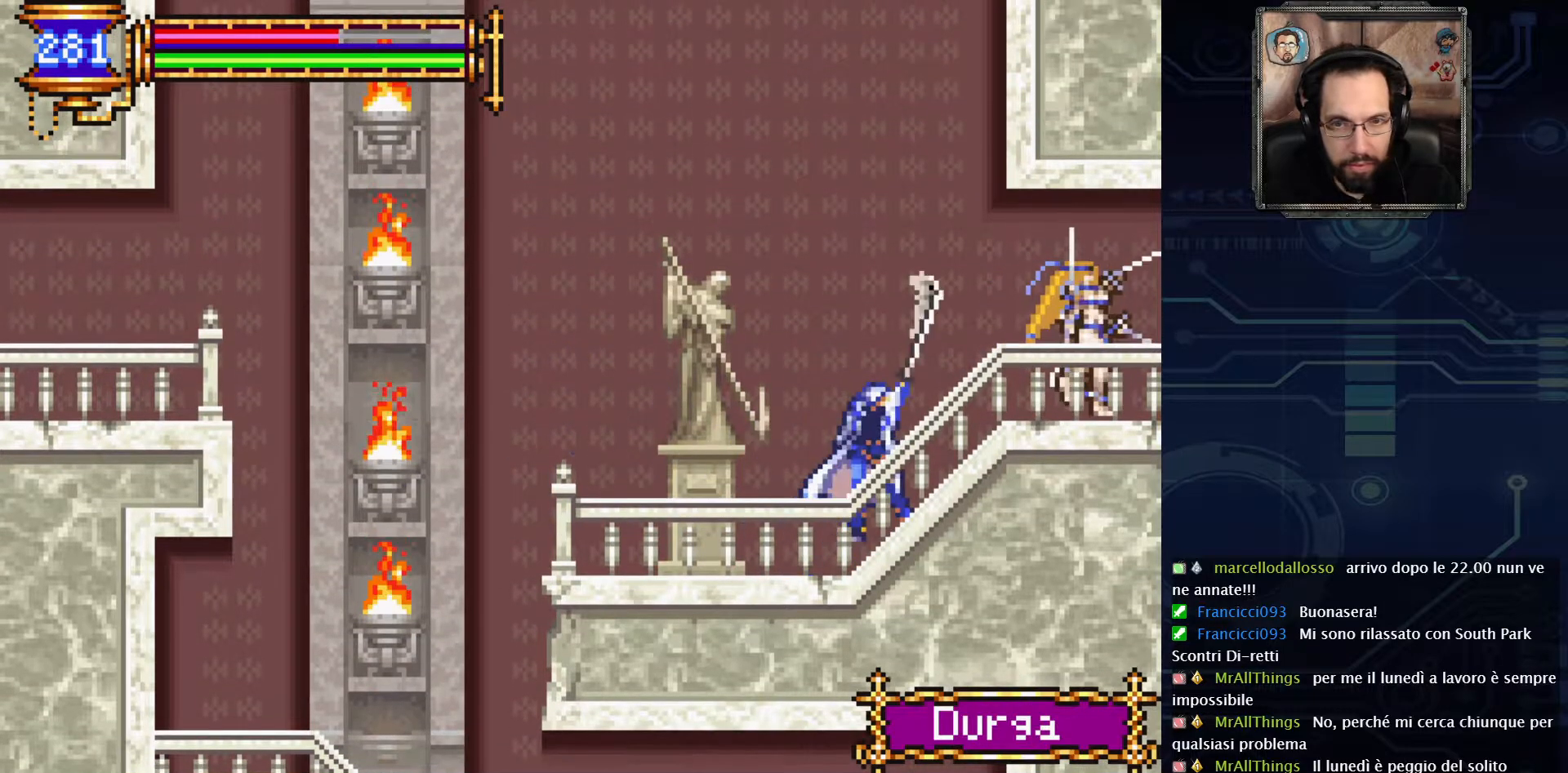
{"buttons": ["DPAD_RIGHT"], "left_stick": "center", "right_stick": "center", "events": [[50, "X", "up"], [183, "X", "down"], [317, "X", "up"], [433, "DPAD_RIGHT", "down"]]}
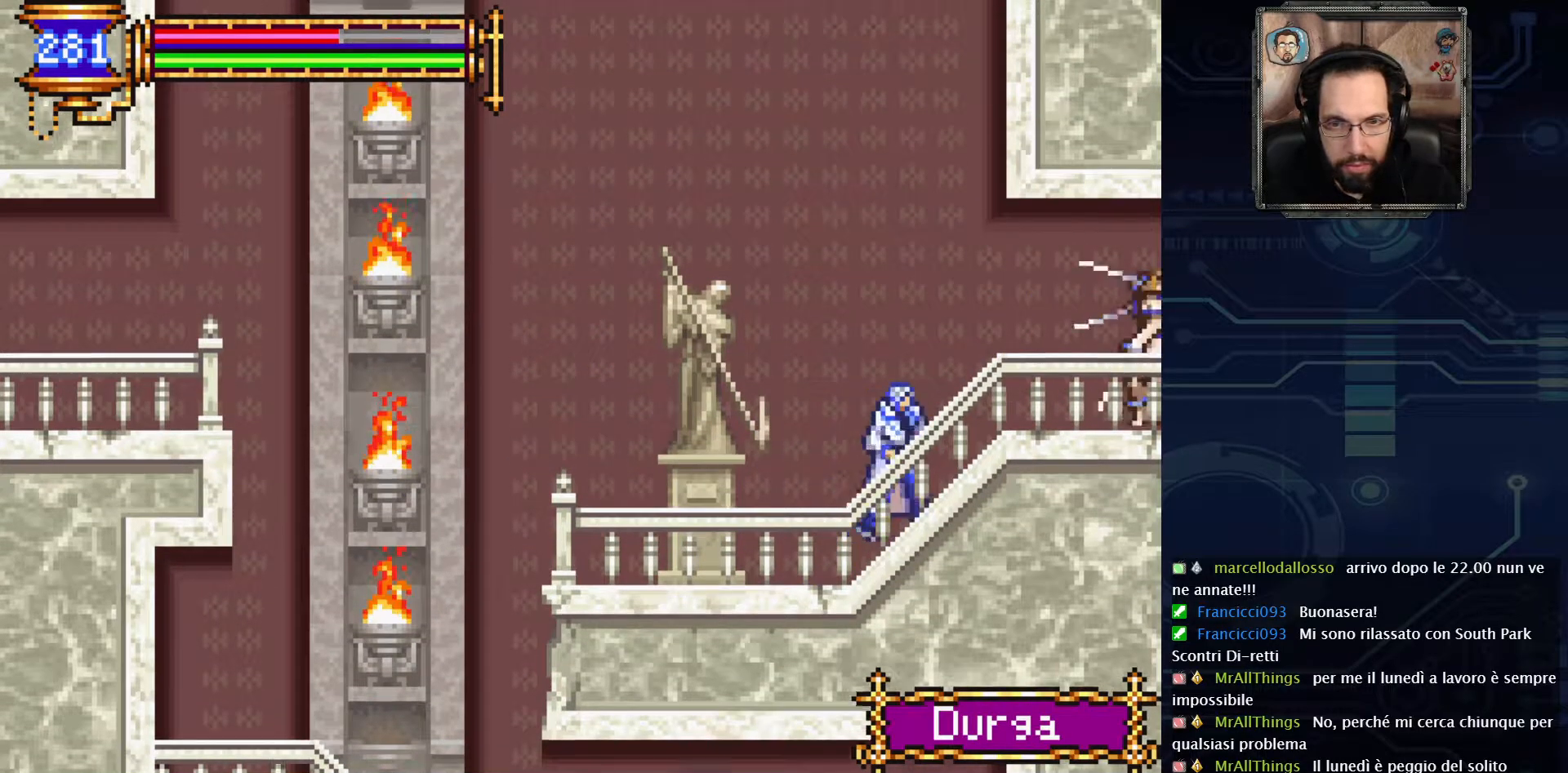
{"buttons": ["X"], "left_stick": "center", "right_stick": "center", "events": [[267, "X", "down"], [300, "DPAD_RIGHT", "up"]]}
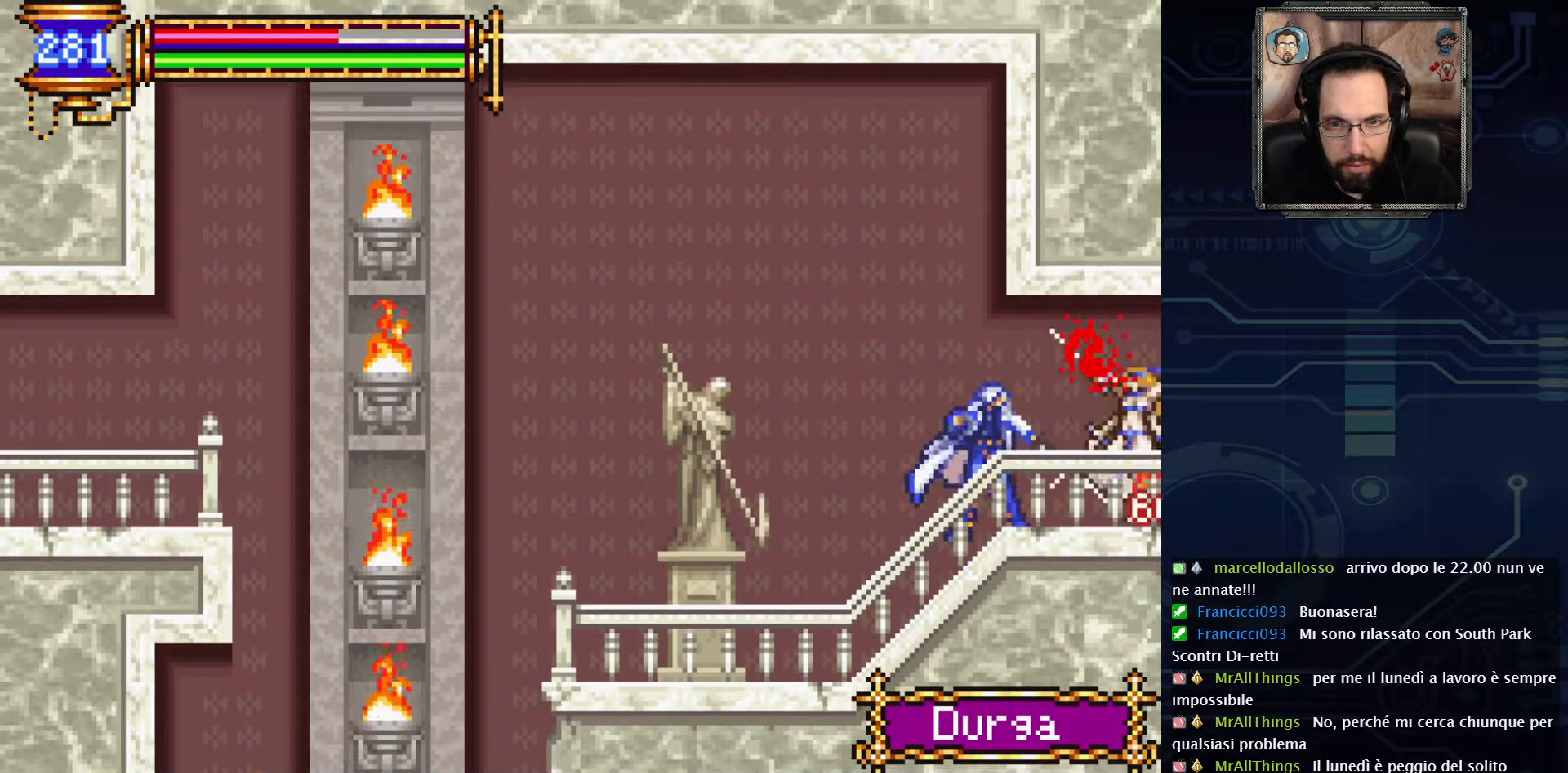
{"buttons": ["X"], "left_stick": "center", "right_stick": "center", "events": [[367, "X", "up"], [400, "X", "down"]]}
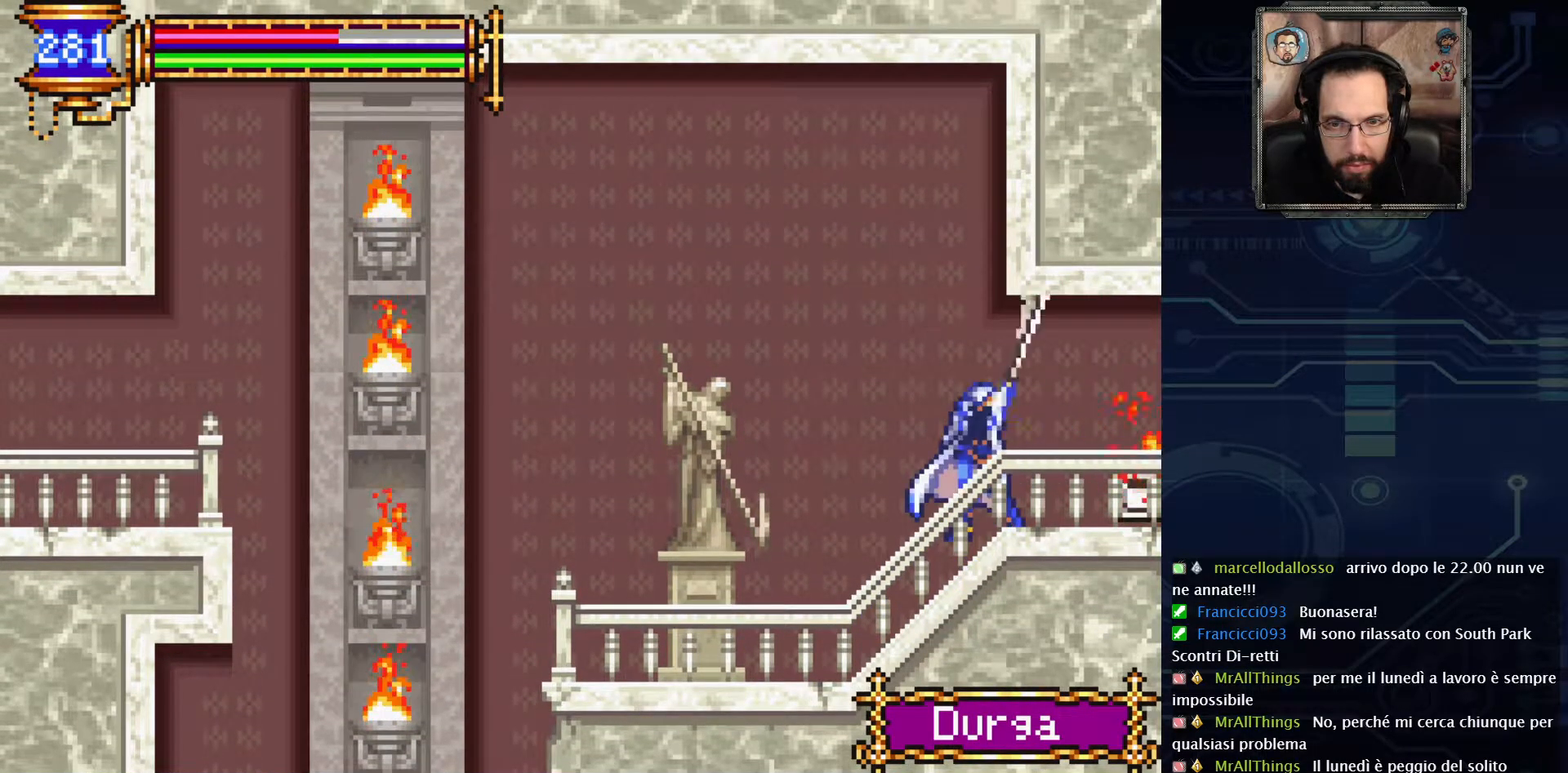
{"buttons": [], "left_stick": "center", "right_stick": "center", "events": [[17, "X", "up"]]}
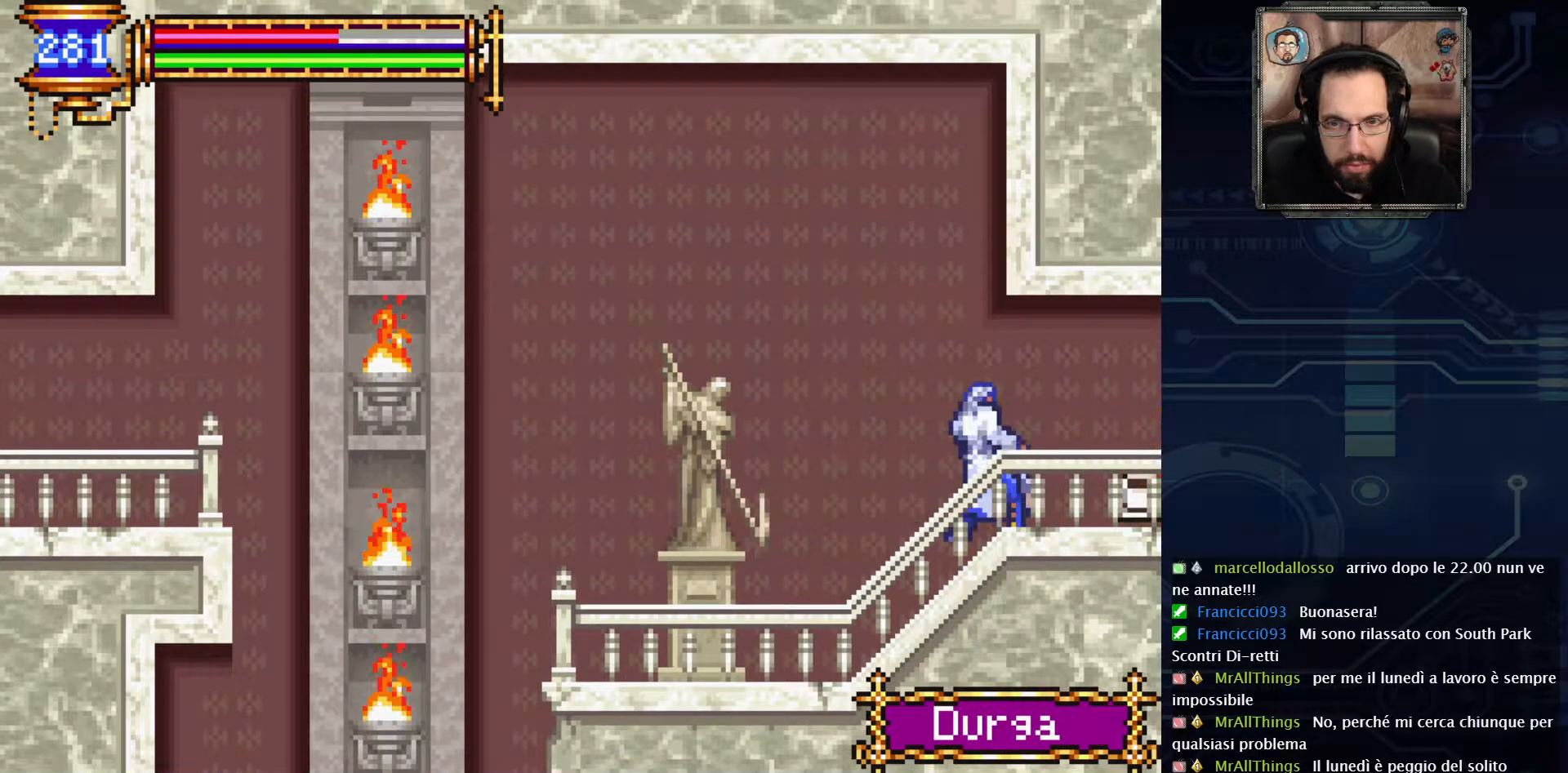
{"buttons": [], "left_stick": "center", "right_stick": "center", "events": []}
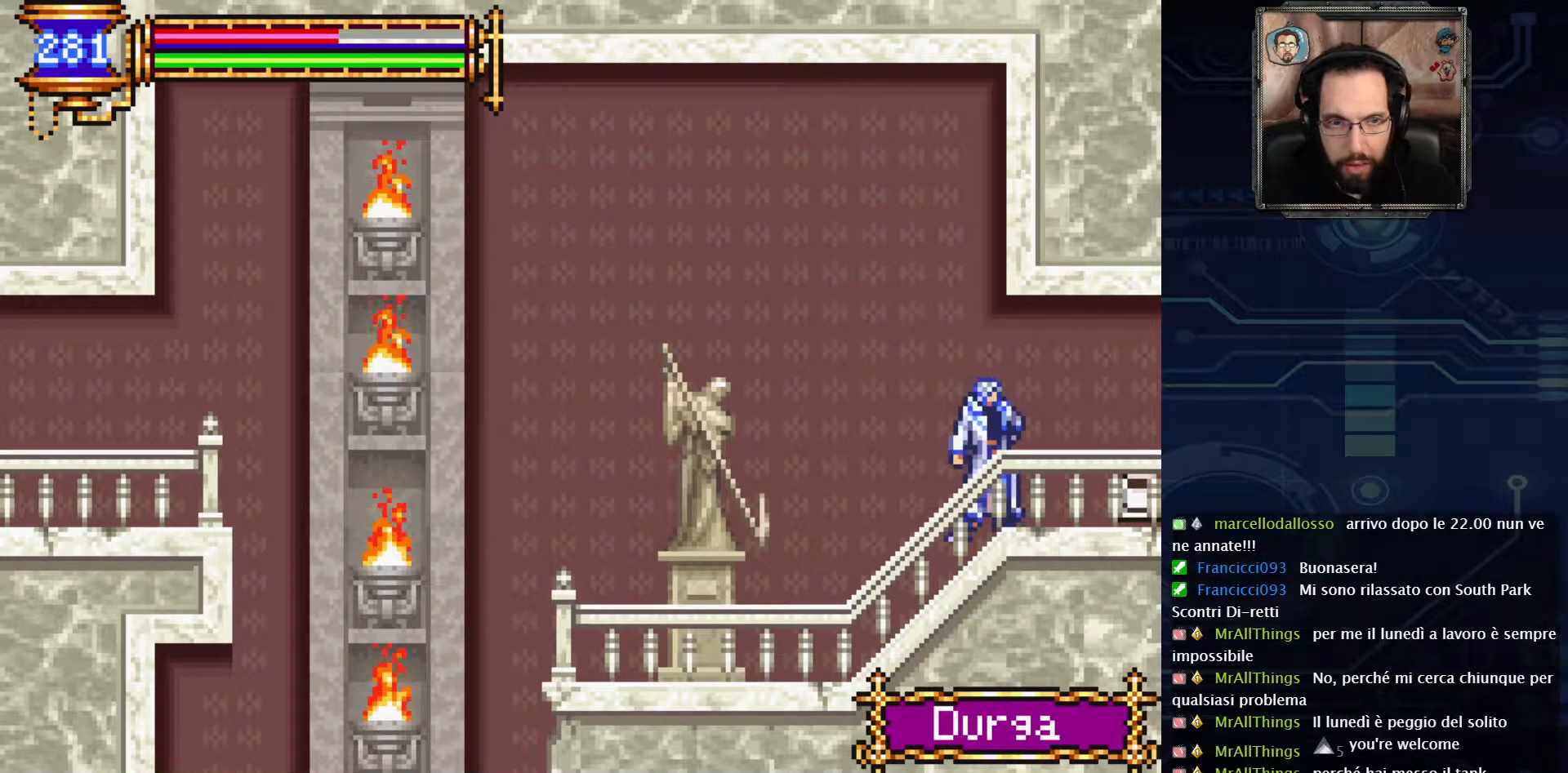
{"buttons": ["DPAD_RIGHT"], "left_stick": "center", "right_stick": "center", "events": [[233, "DPAD_RIGHT", "down"]]}
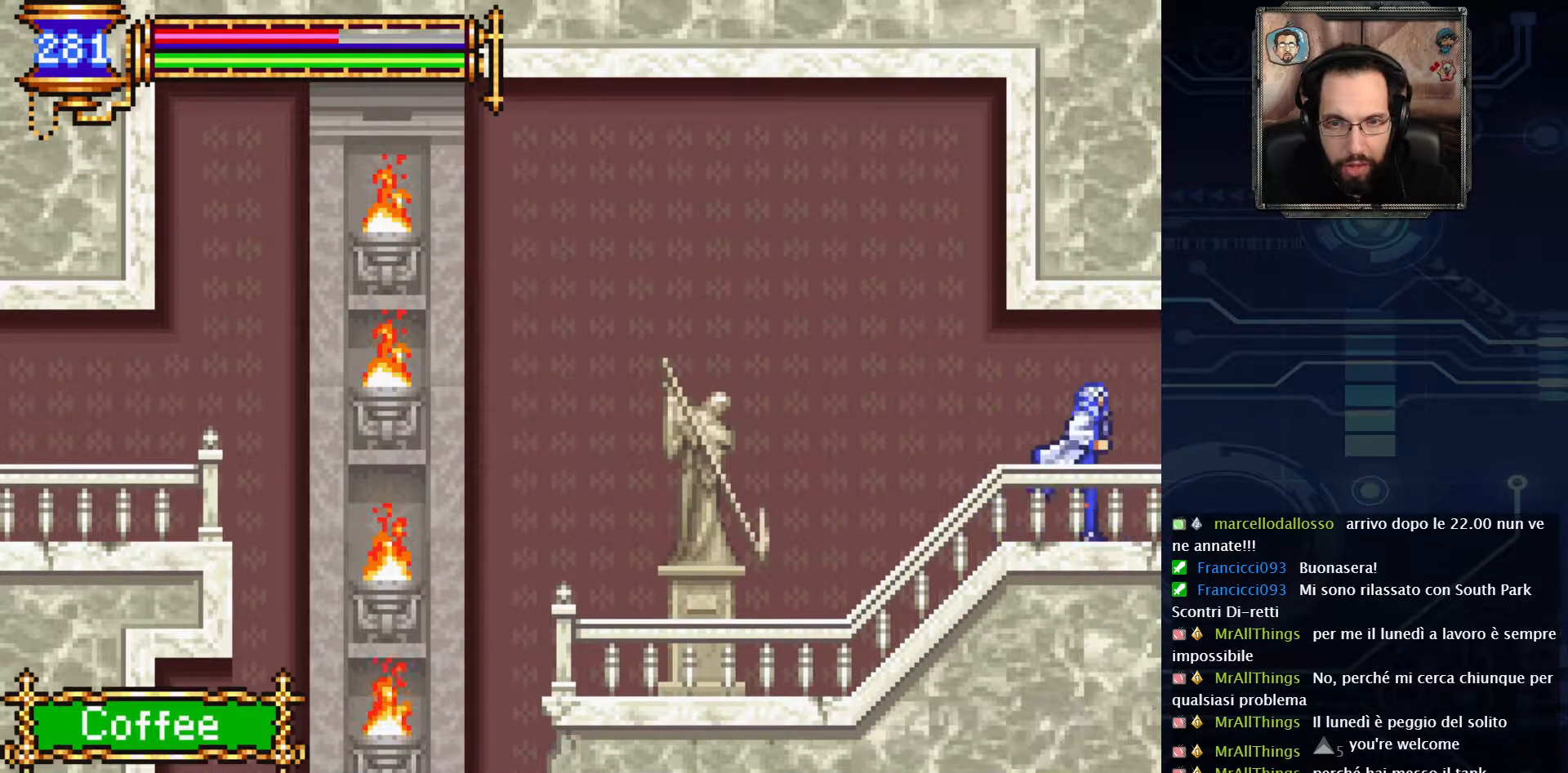
{"buttons": [], "left_stick": "center", "right_stick": "center", "events": [[450, "DPAD_RIGHT", "up"]]}
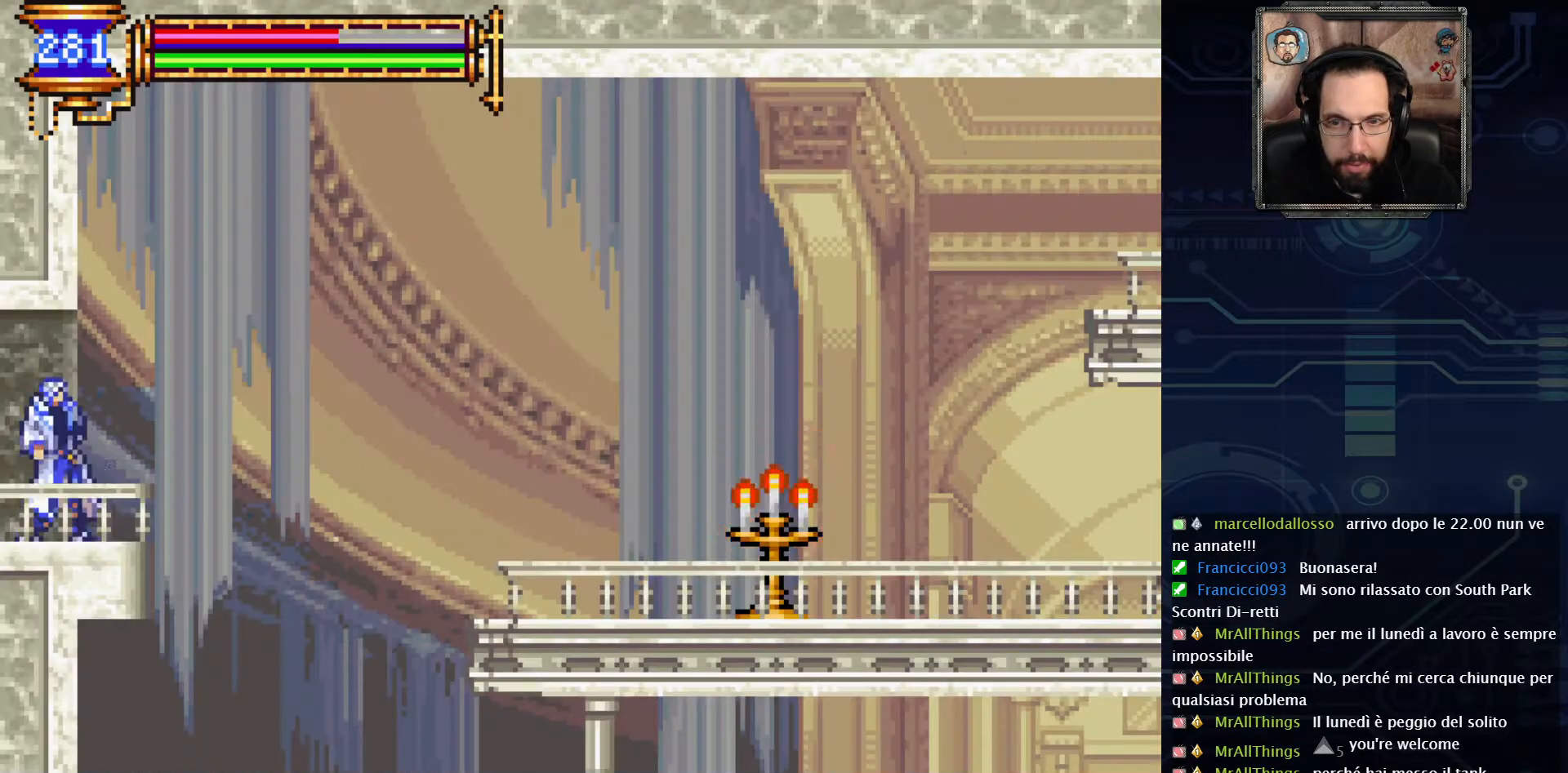
{"buttons": ["SELECT"], "left_stick": "center", "right_stick": "center", "events": [[467, "SELECT", "down"]]}
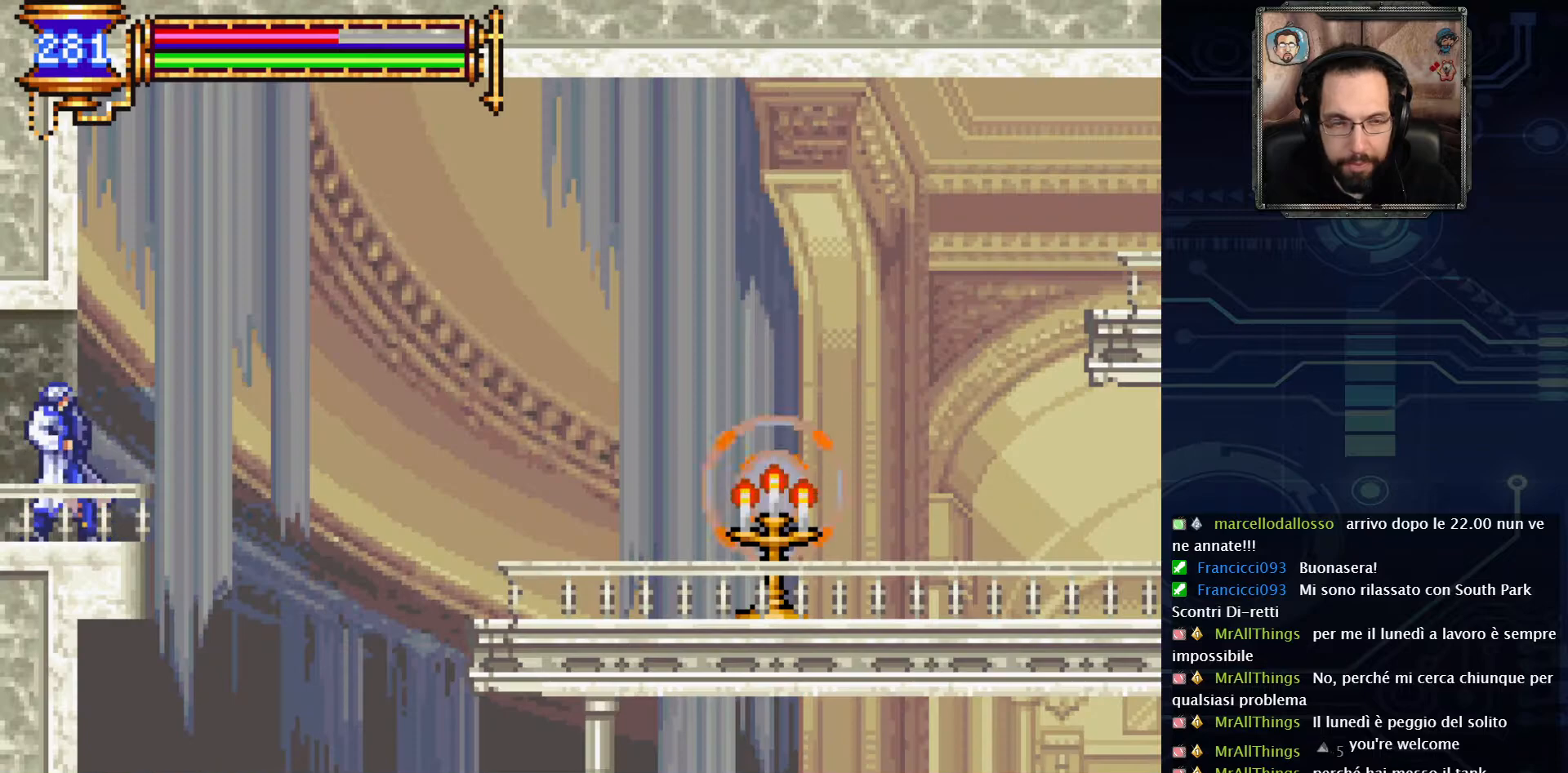
{"buttons": [], "left_stick": "center", "right_stick": "center", "events": [[150, "SELECT", "up"]]}
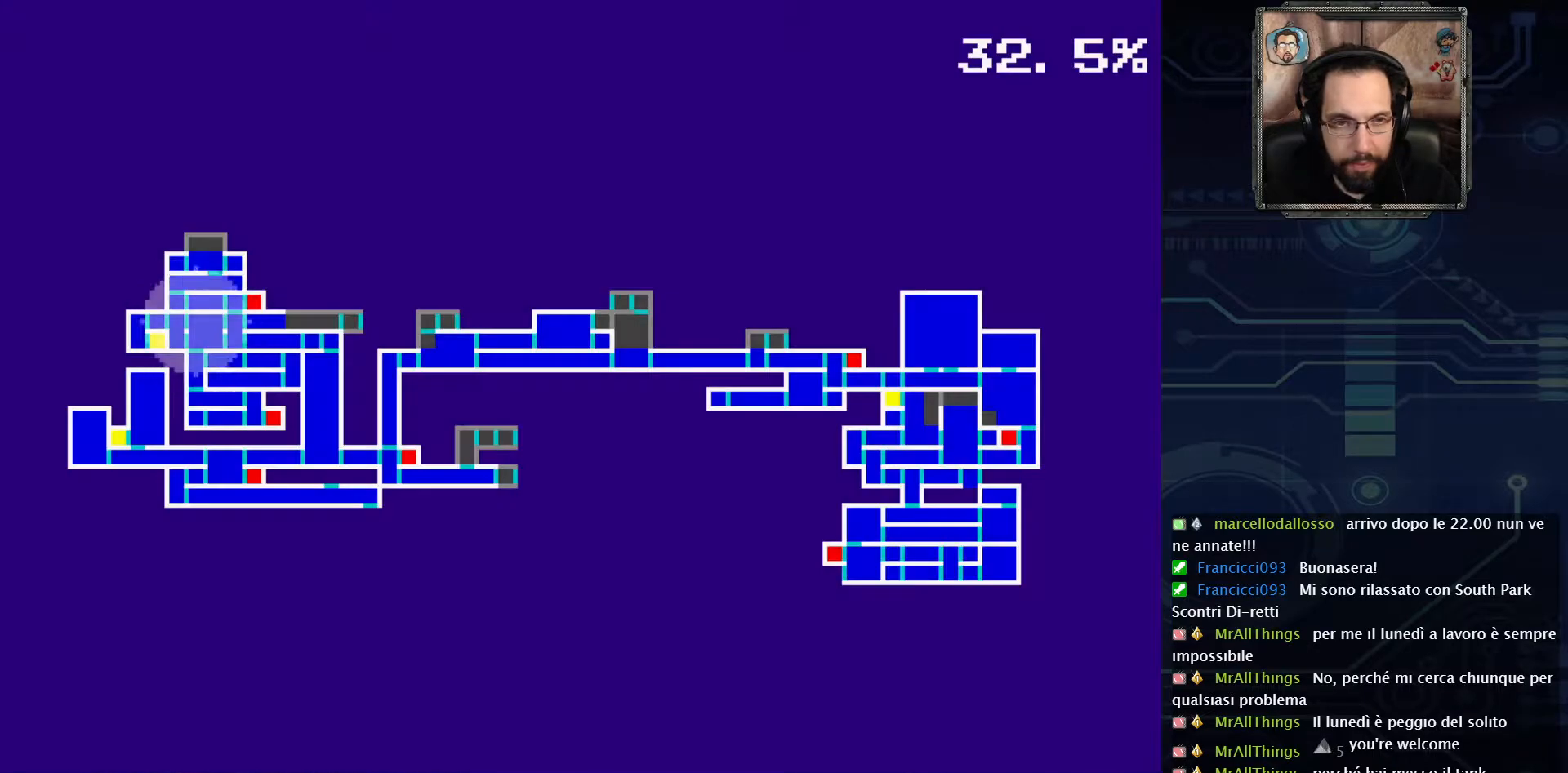
{"buttons": [], "left_stick": "center", "right_stick": "center", "events": []}
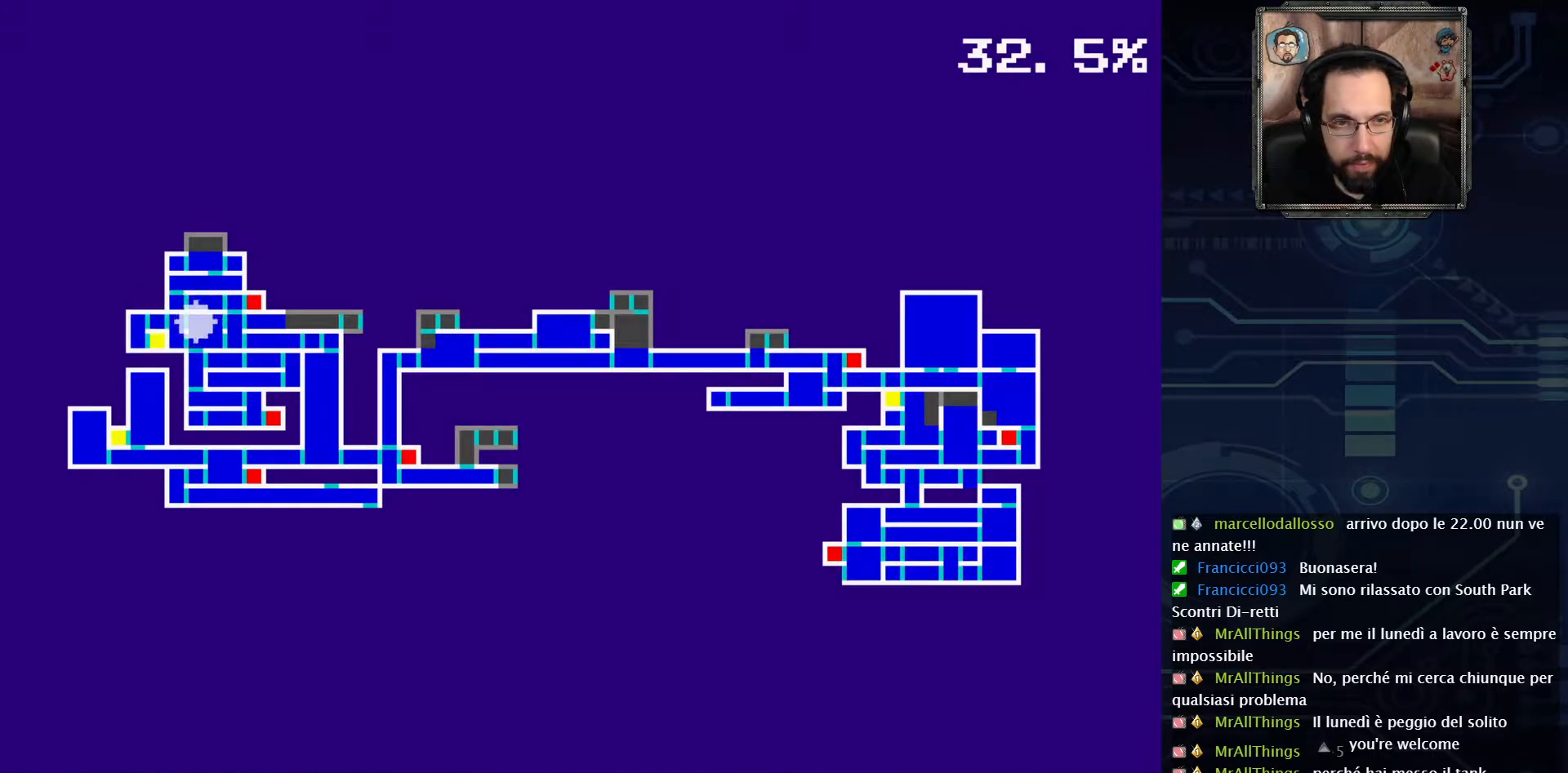
{"buttons": [], "left_stick": "center", "right_stick": "center", "events": []}
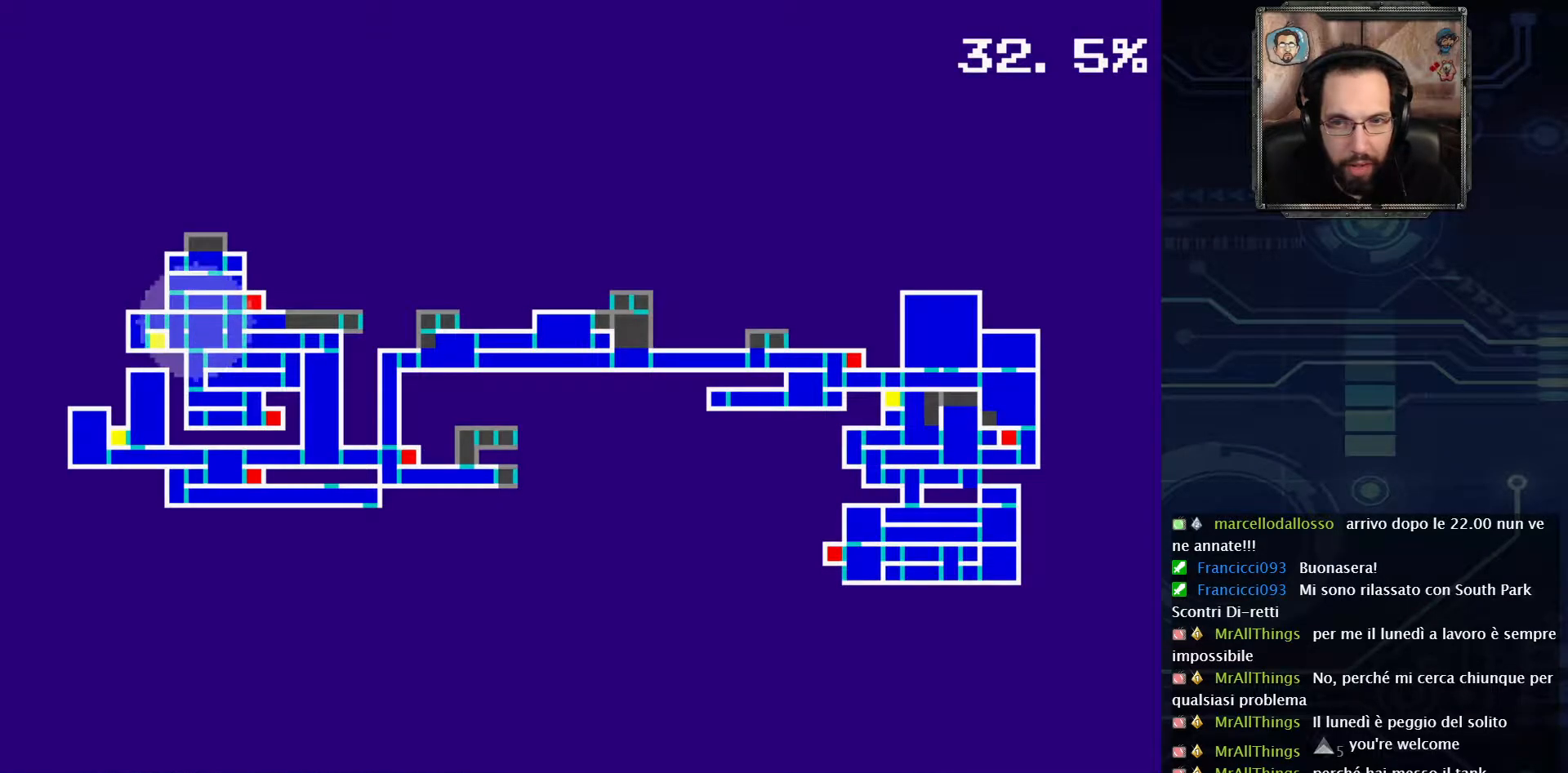
{"buttons": [], "left_stick": "center", "right_stick": "center", "events": []}
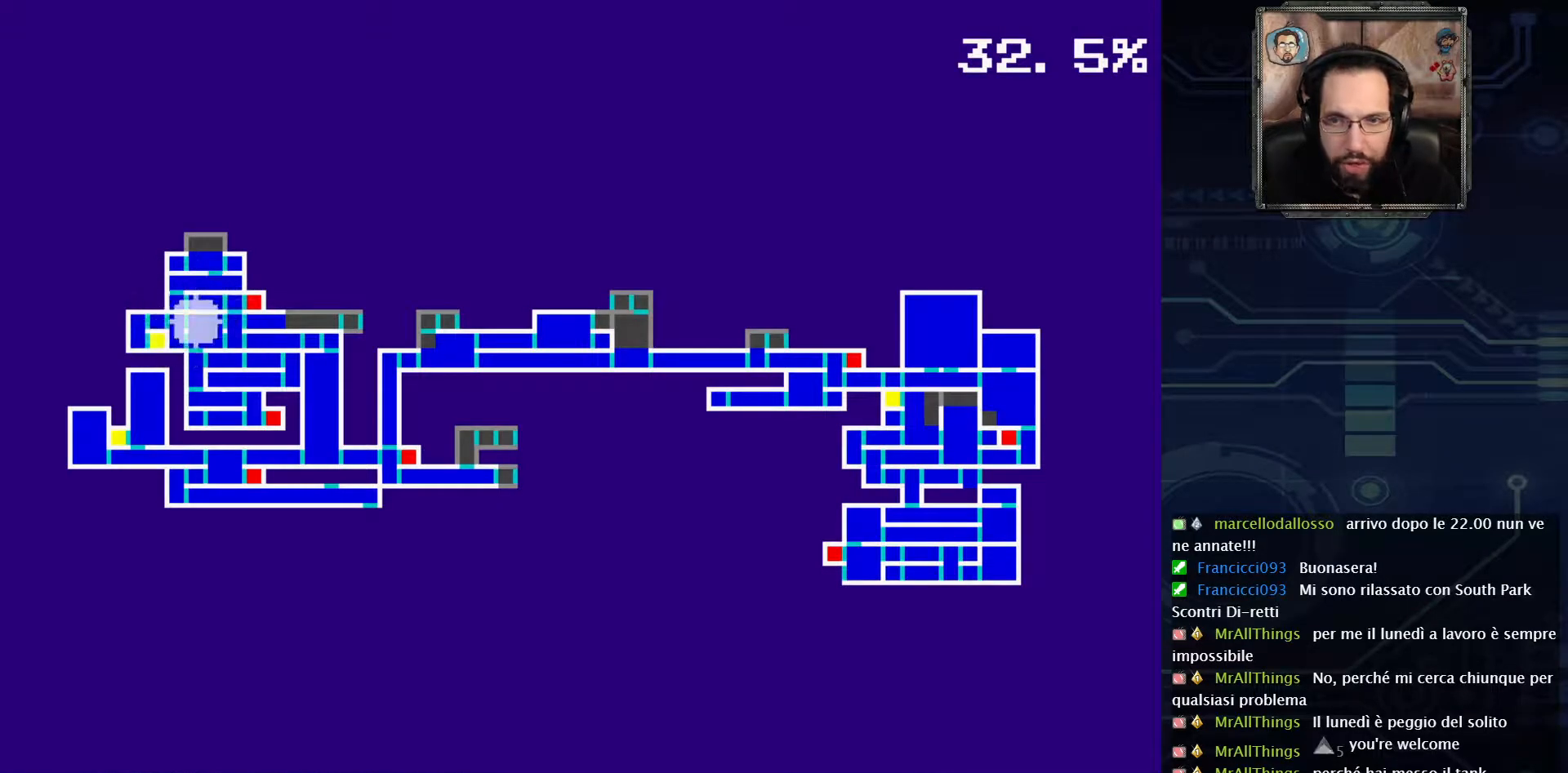
{"buttons": [], "left_stick": "center", "right_stick": "center", "events": []}
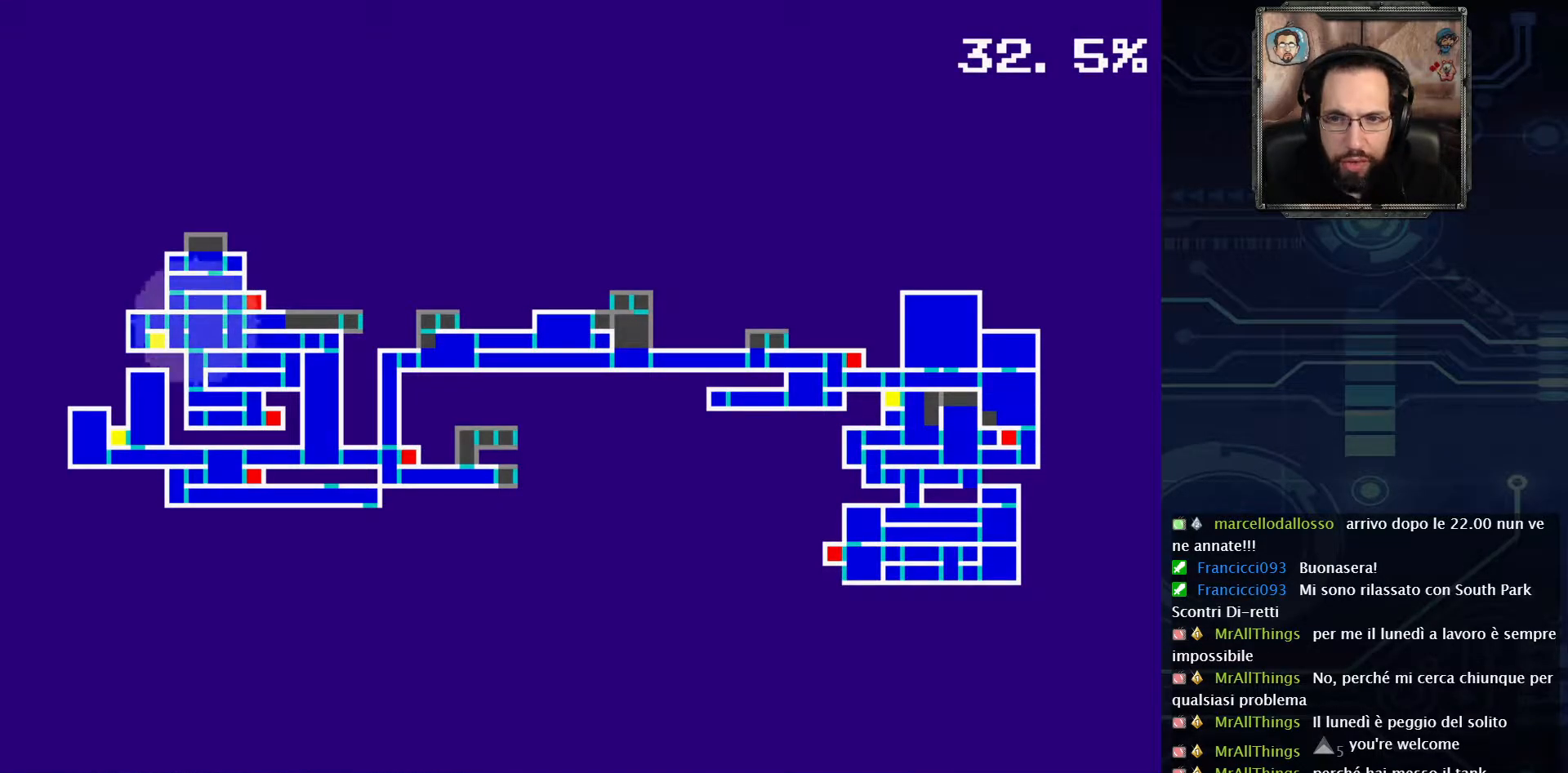
{"buttons": [], "left_stick": "center", "right_stick": "center", "events": []}
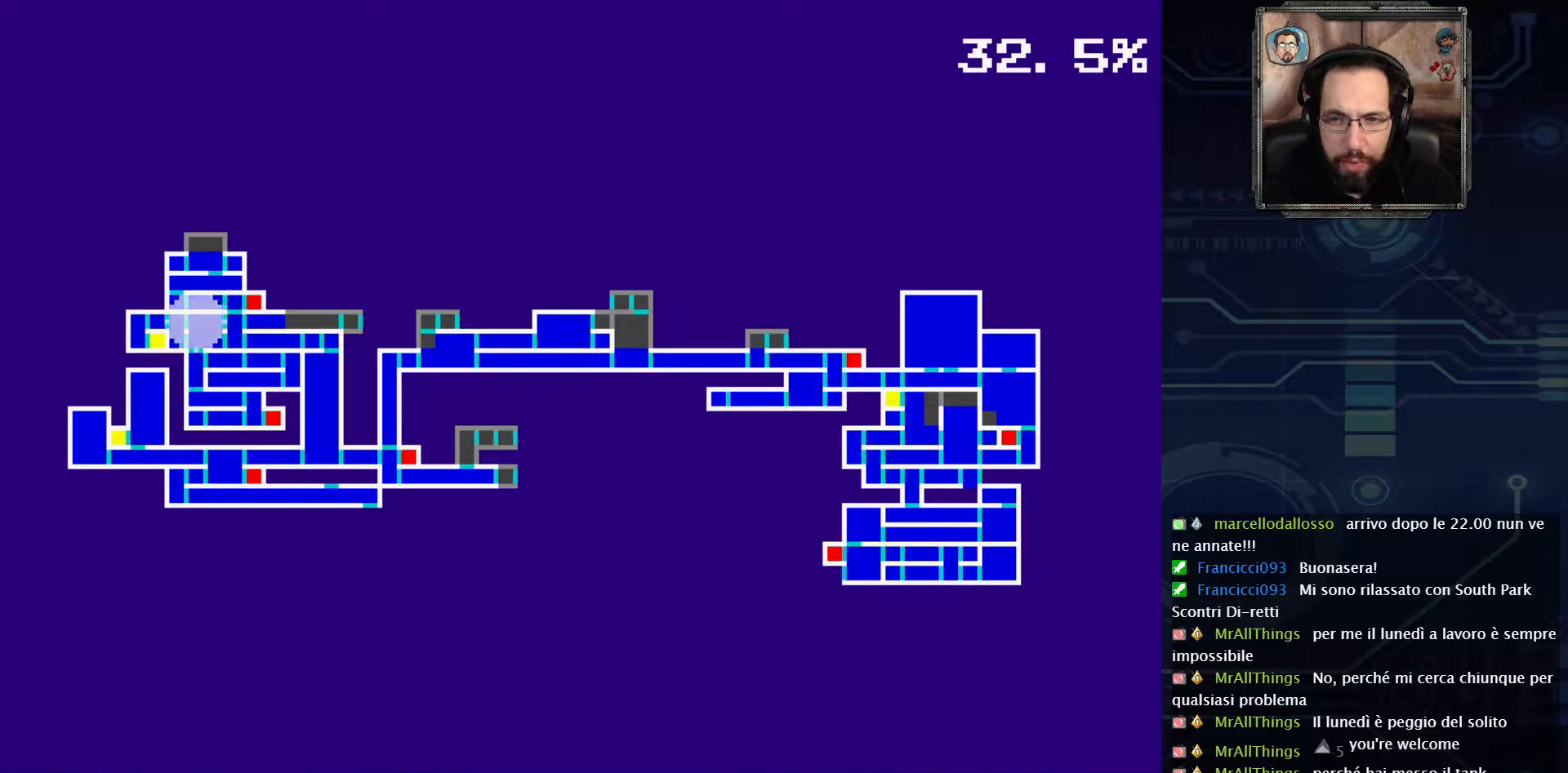
{"buttons": [], "left_stick": "center", "right_stick": "center", "events": []}
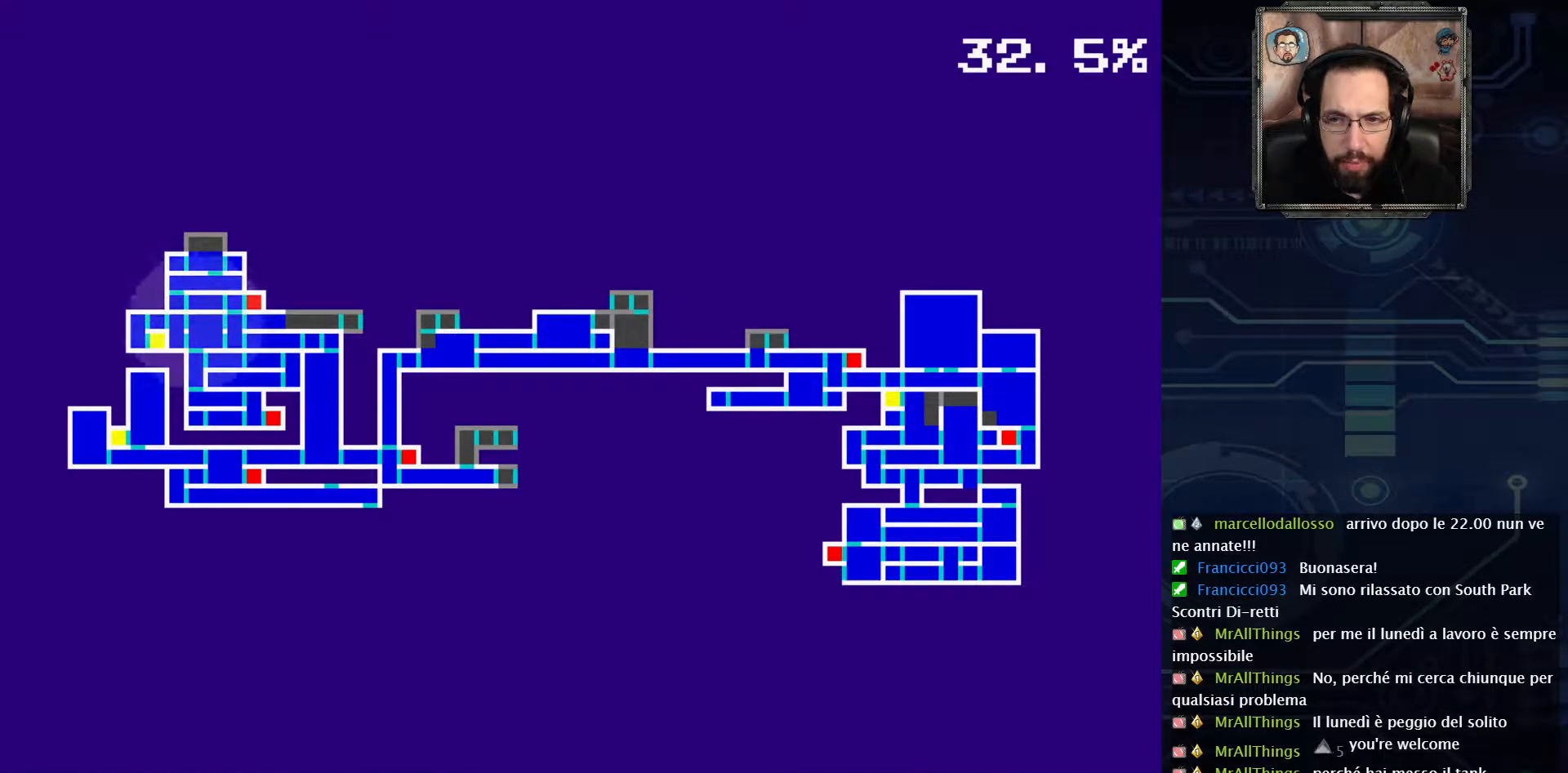
{"buttons": [], "left_stick": "center", "right_stick": "center", "events": []}
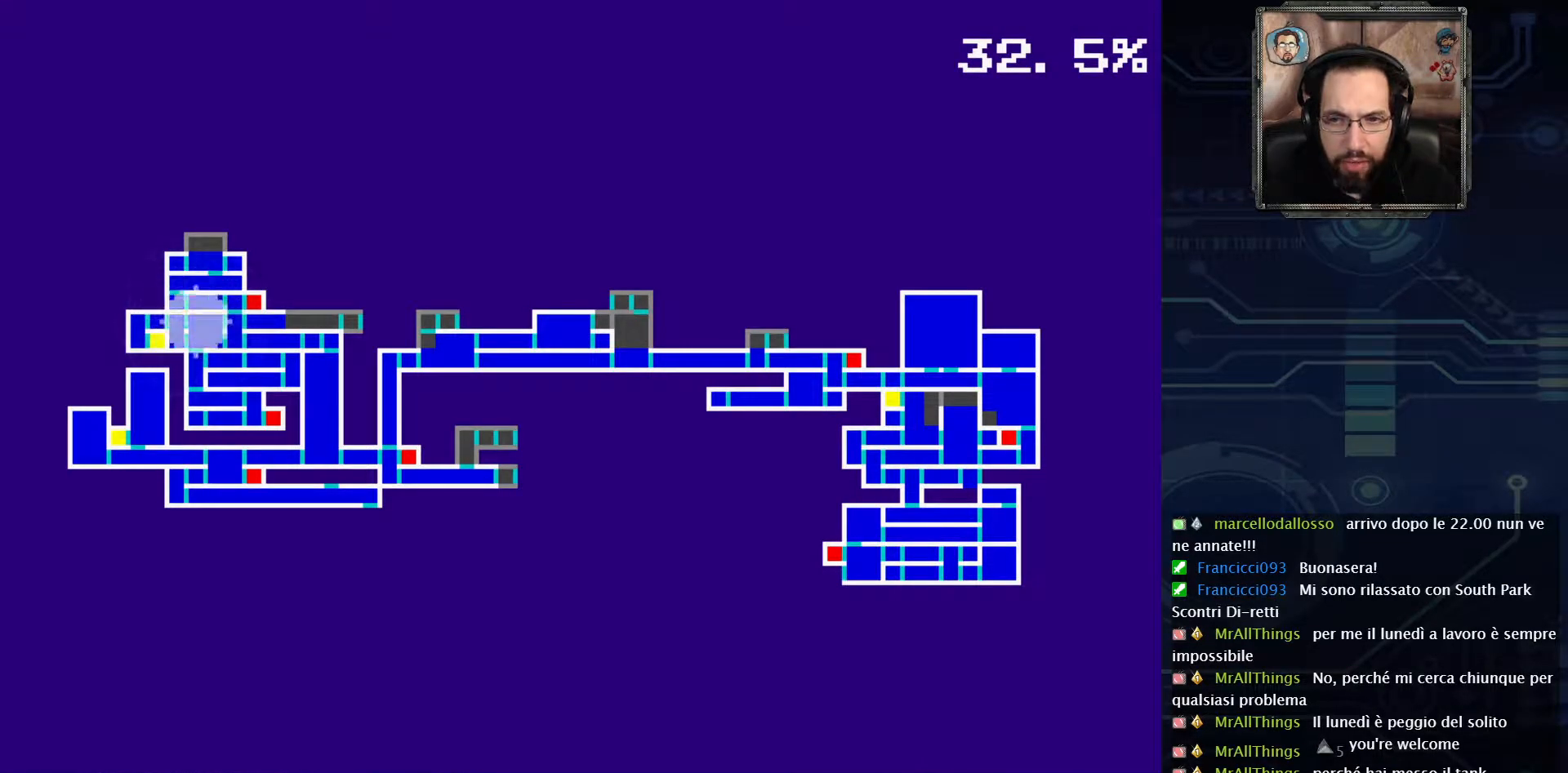
{"buttons": [], "left_stick": "center", "right_stick": "center", "events": []}
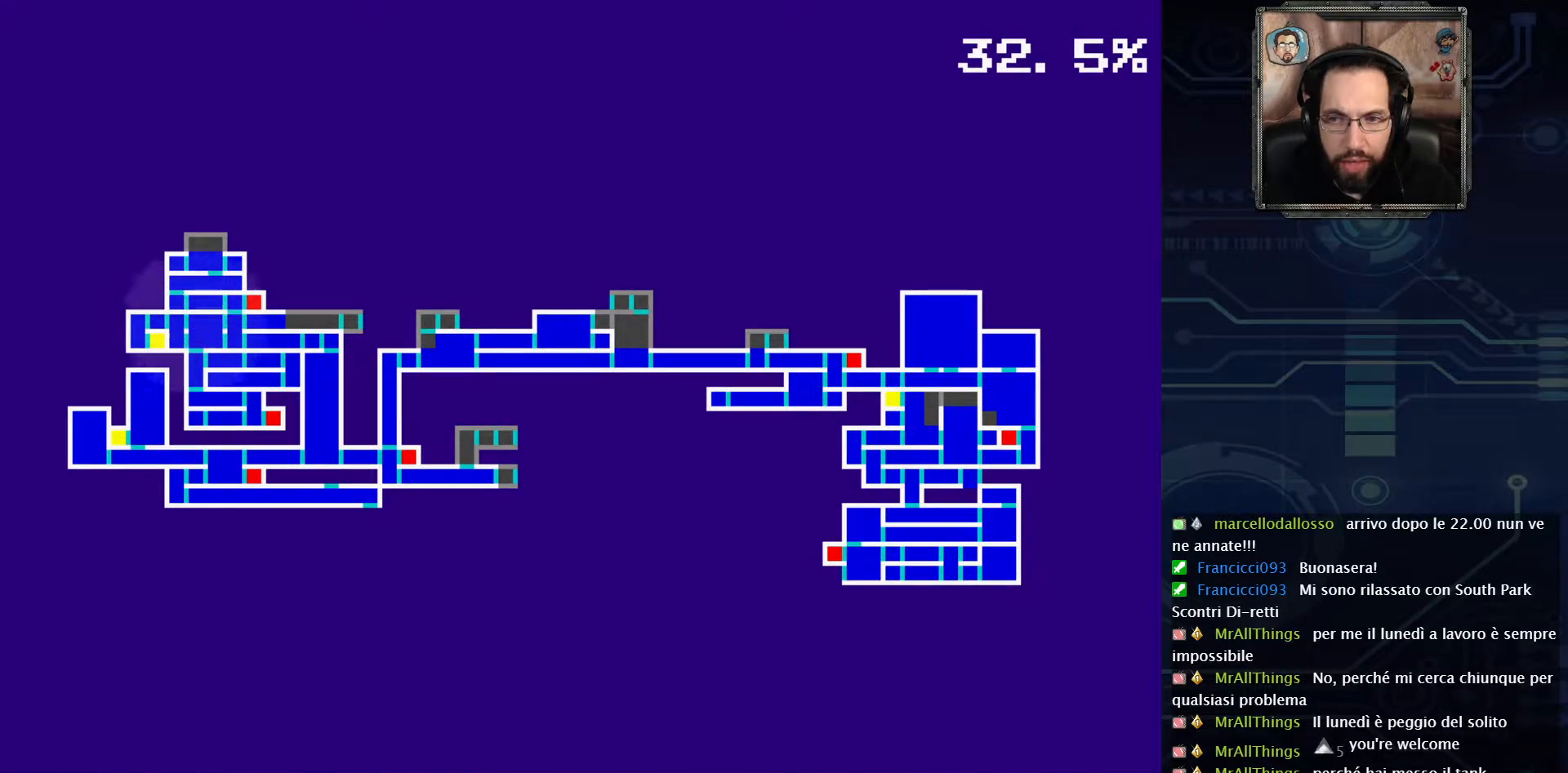
{"buttons": [], "left_stick": "center", "right_stick": "center", "events": []}